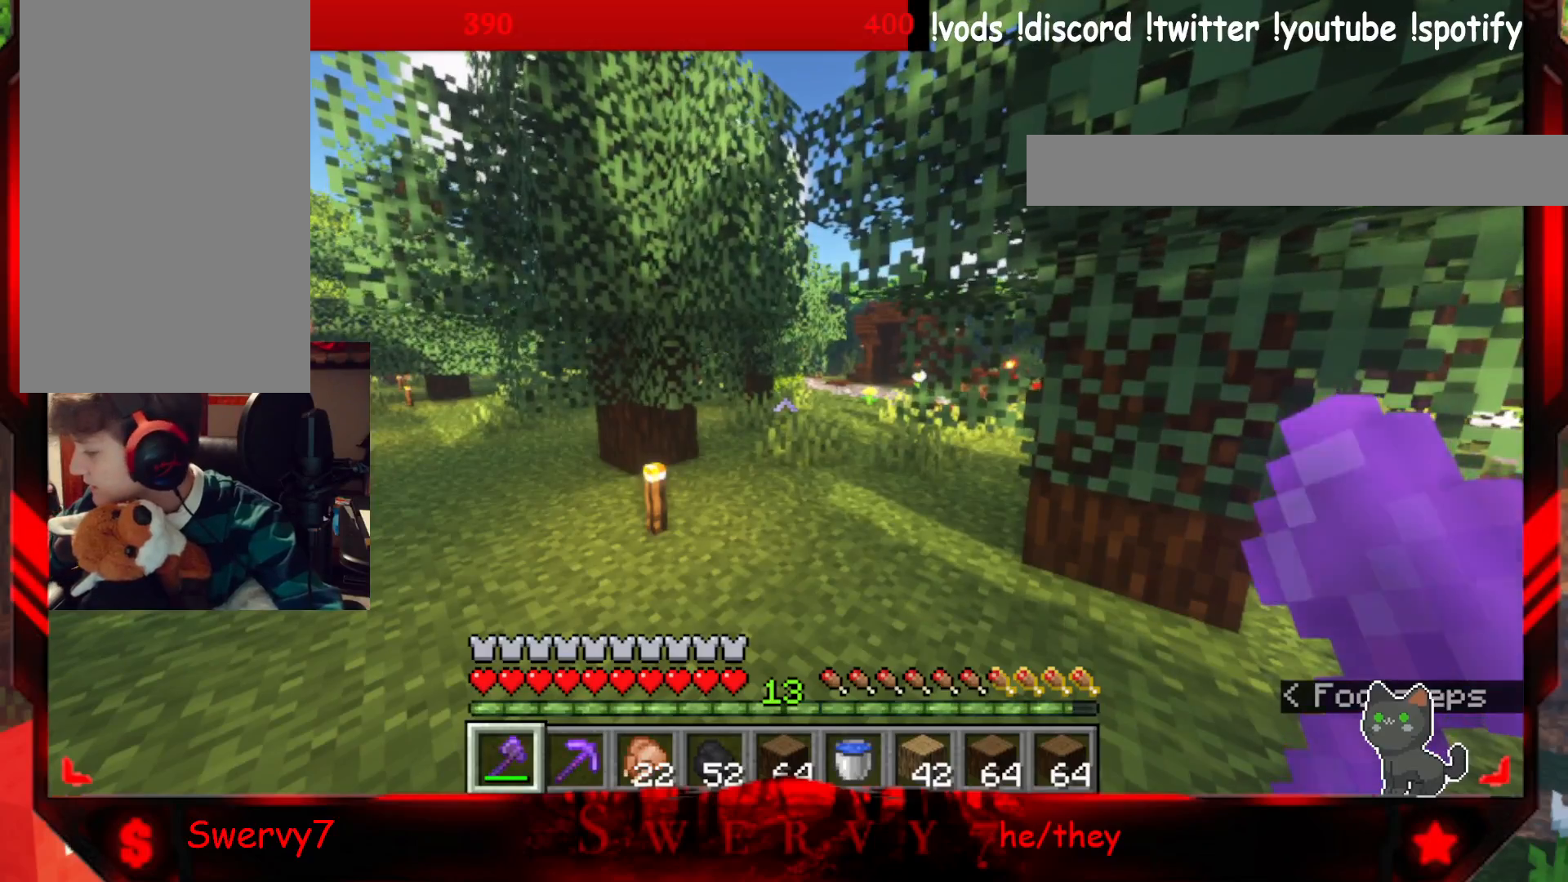
Gameplay with keyboard and mouse; each line is a JSON object with the keys and mouse buttons held at the frame after it. "events" lists presses ("down") and releases ("up") of "a", "d", "s", "w", "mouse_left" and "mouse_right" between this image and that frame as [ms after this image, input, new state], when the widget could be followed in between. "mouse_left", "mouse_right" = the "left", "right" buttons of the "mouse" list. No other keys are recorded. Fast repeated clicks can show as one long hold. Mouse movement is not recorded.
{"keys": [], "mouse": [], "events": []}
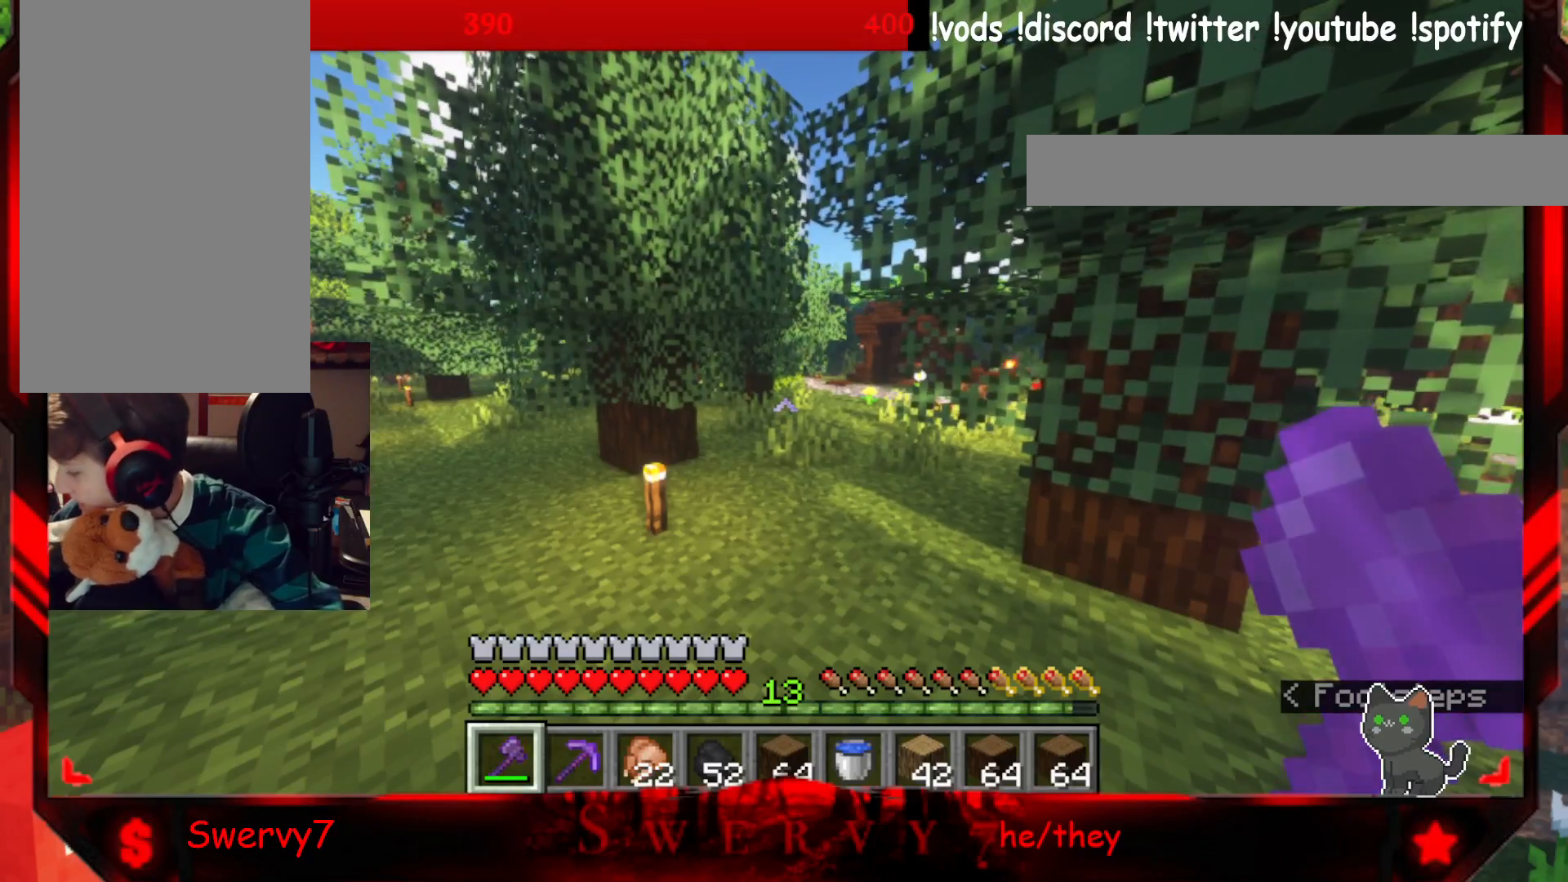
{"keys": [], "mouse": [], "events": []}
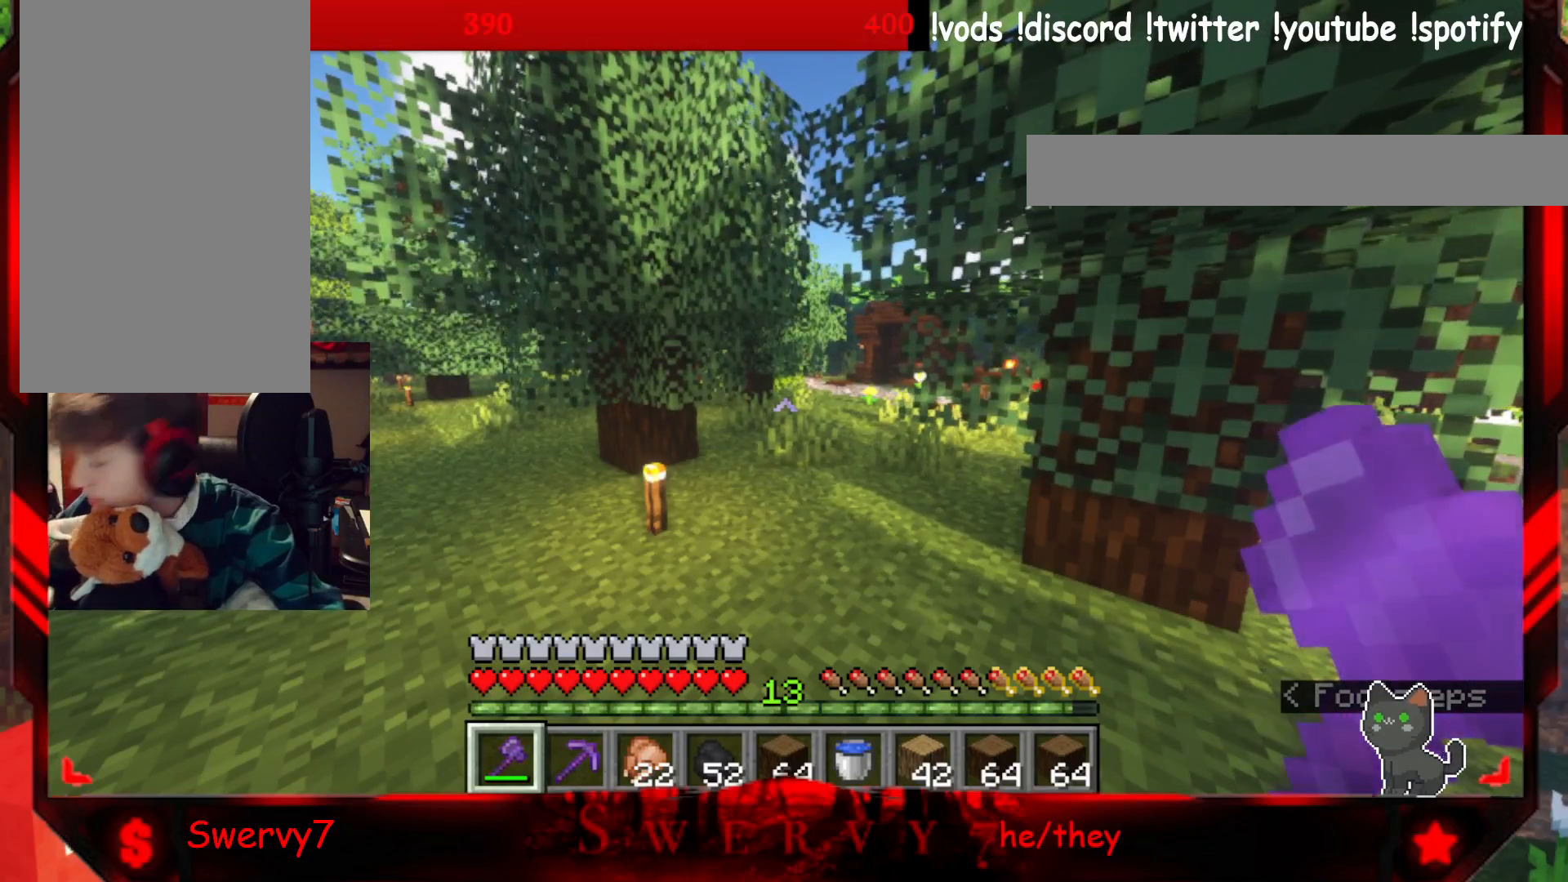
{"keys": [], "mouse": [], "events": []}
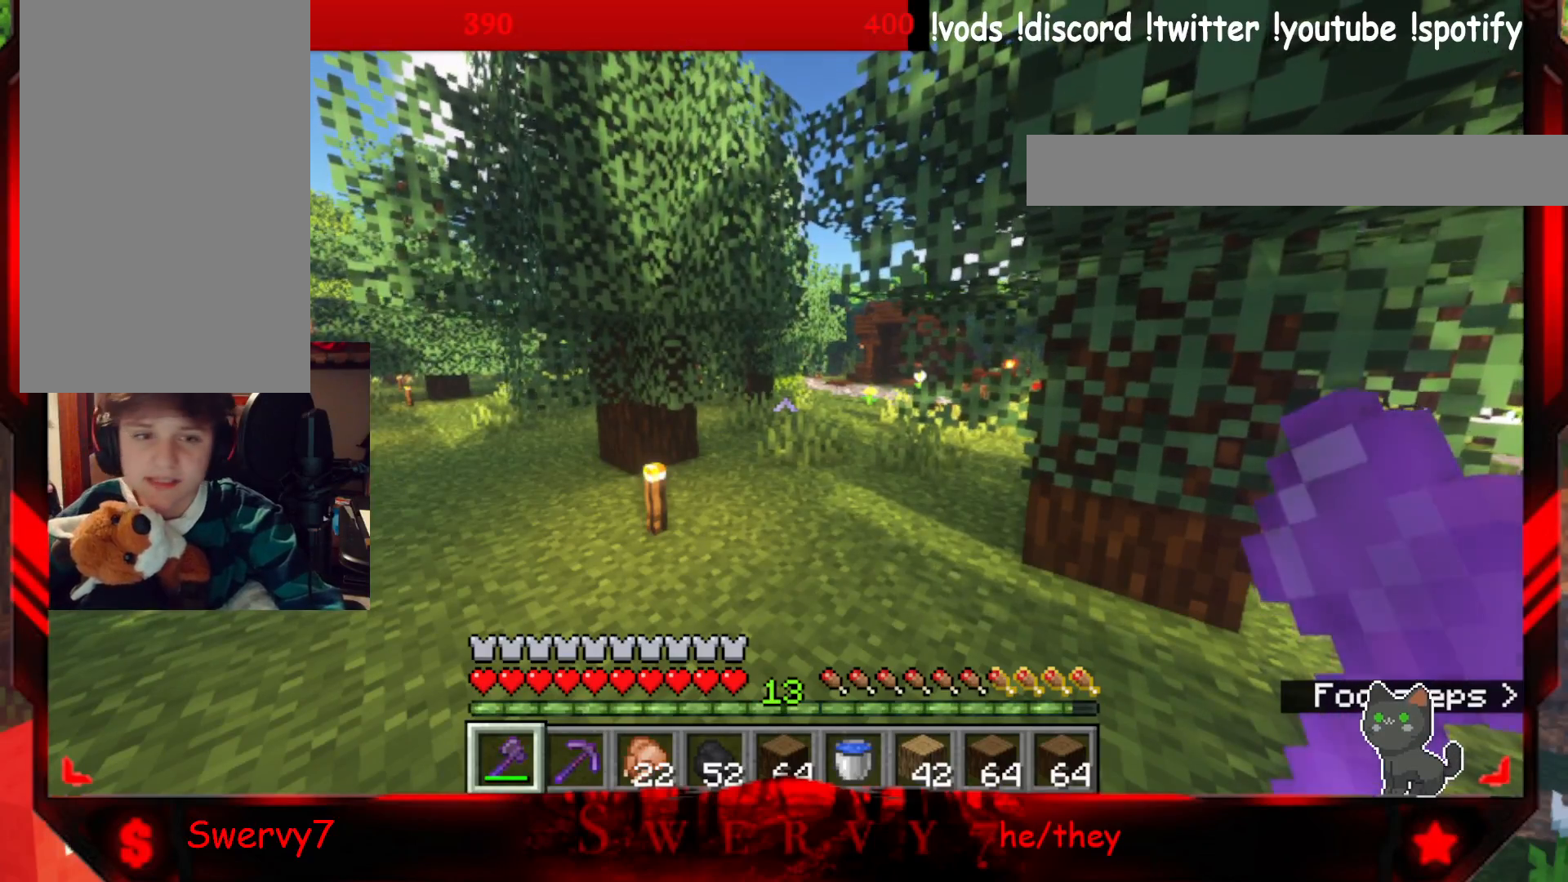
{"keys": ["a", "w"], "mouse": [], "events": [[300, "w", "down"], [450, "a", "down"]]}
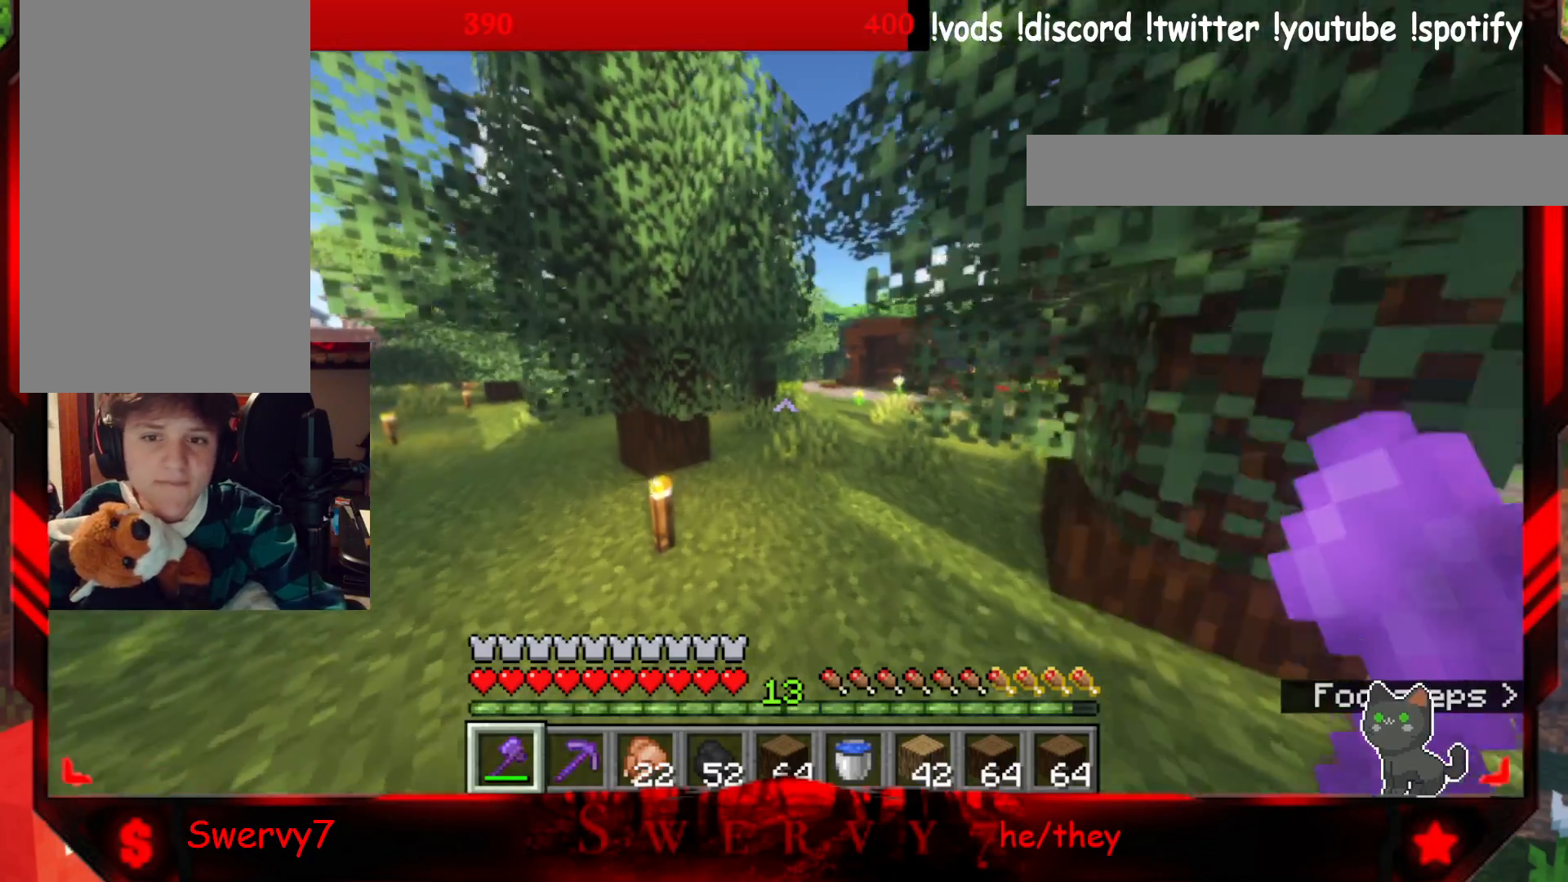
{"keys": ["a", "w"], "mouse": [], "events": []}
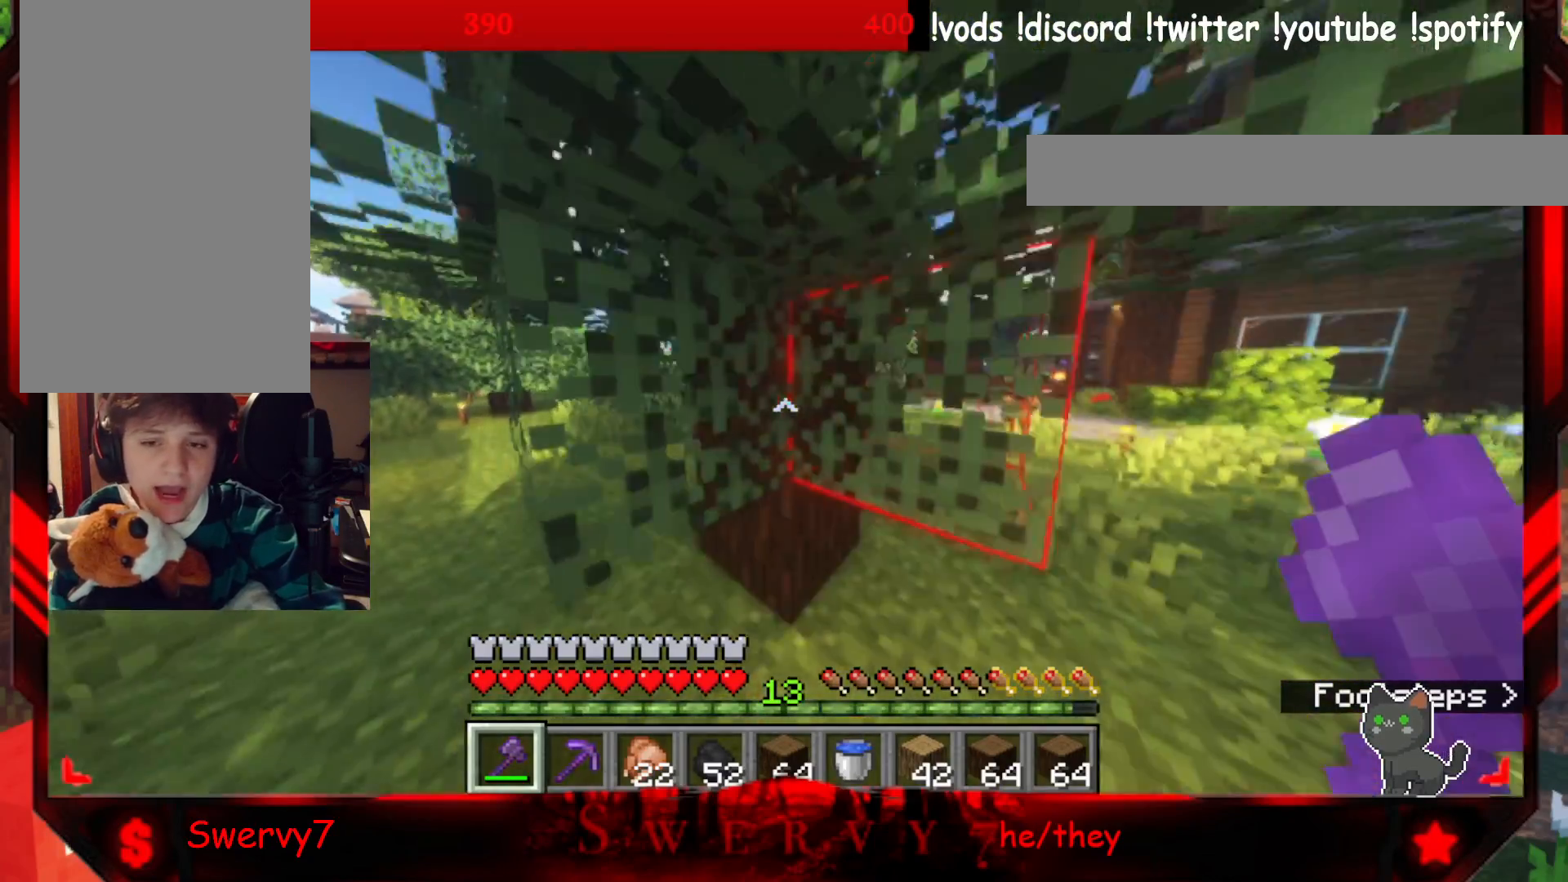
{"keys": [], "mouse": ["left"], "events": [[150, "w", "up"], [250, "mouse_left", "down"], [400, "a", "up"]]}
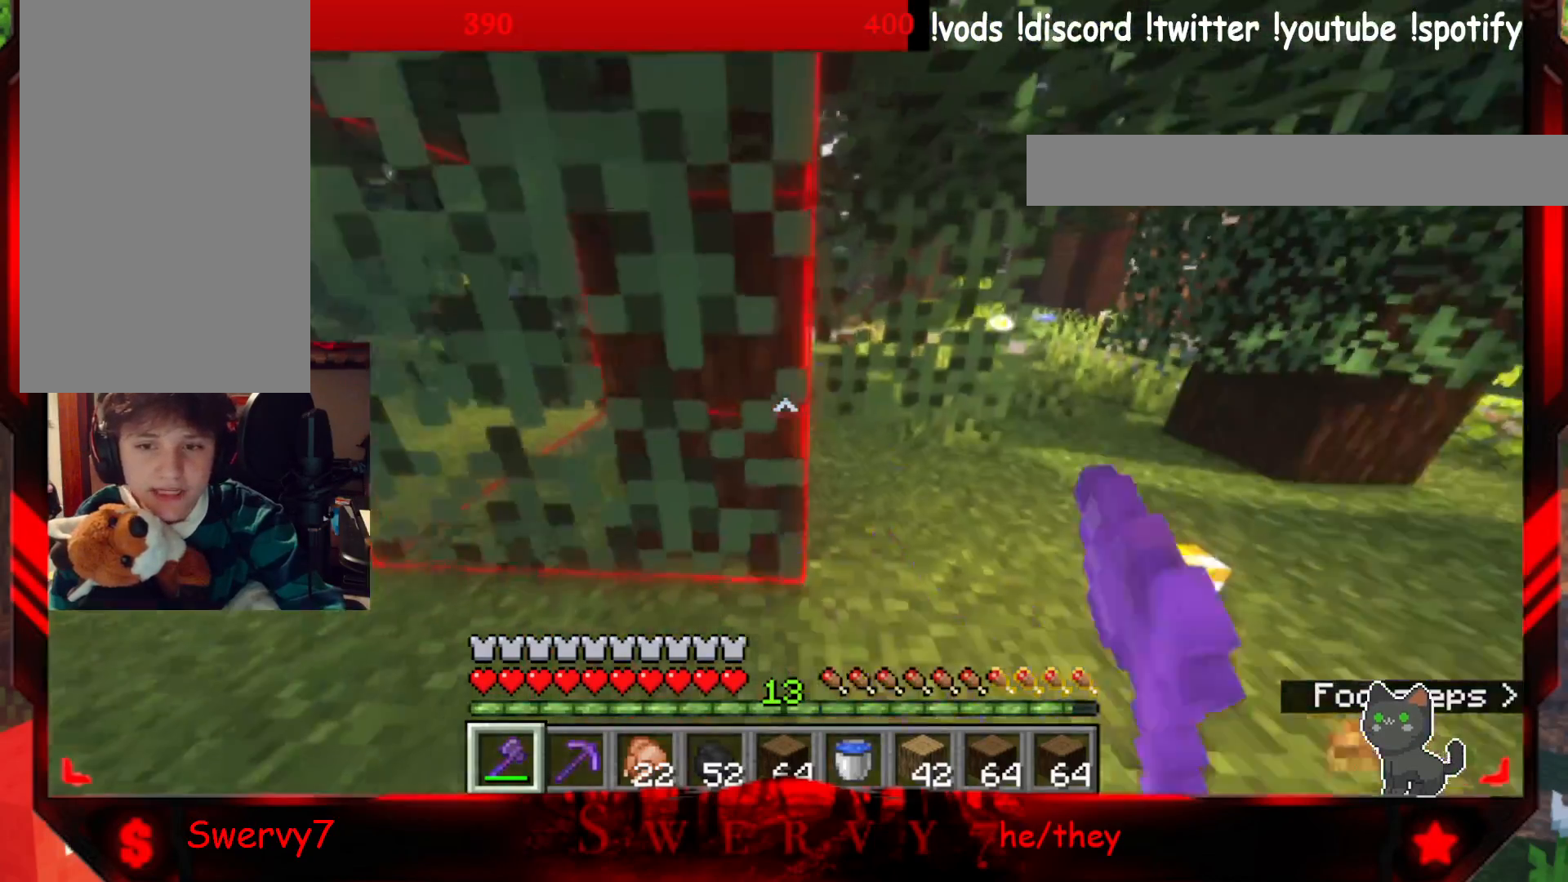
{"keys": ["a", "w"], "mouse": ["left"], "events": [[250, "w", "down"], [433, "a", "down"]]}
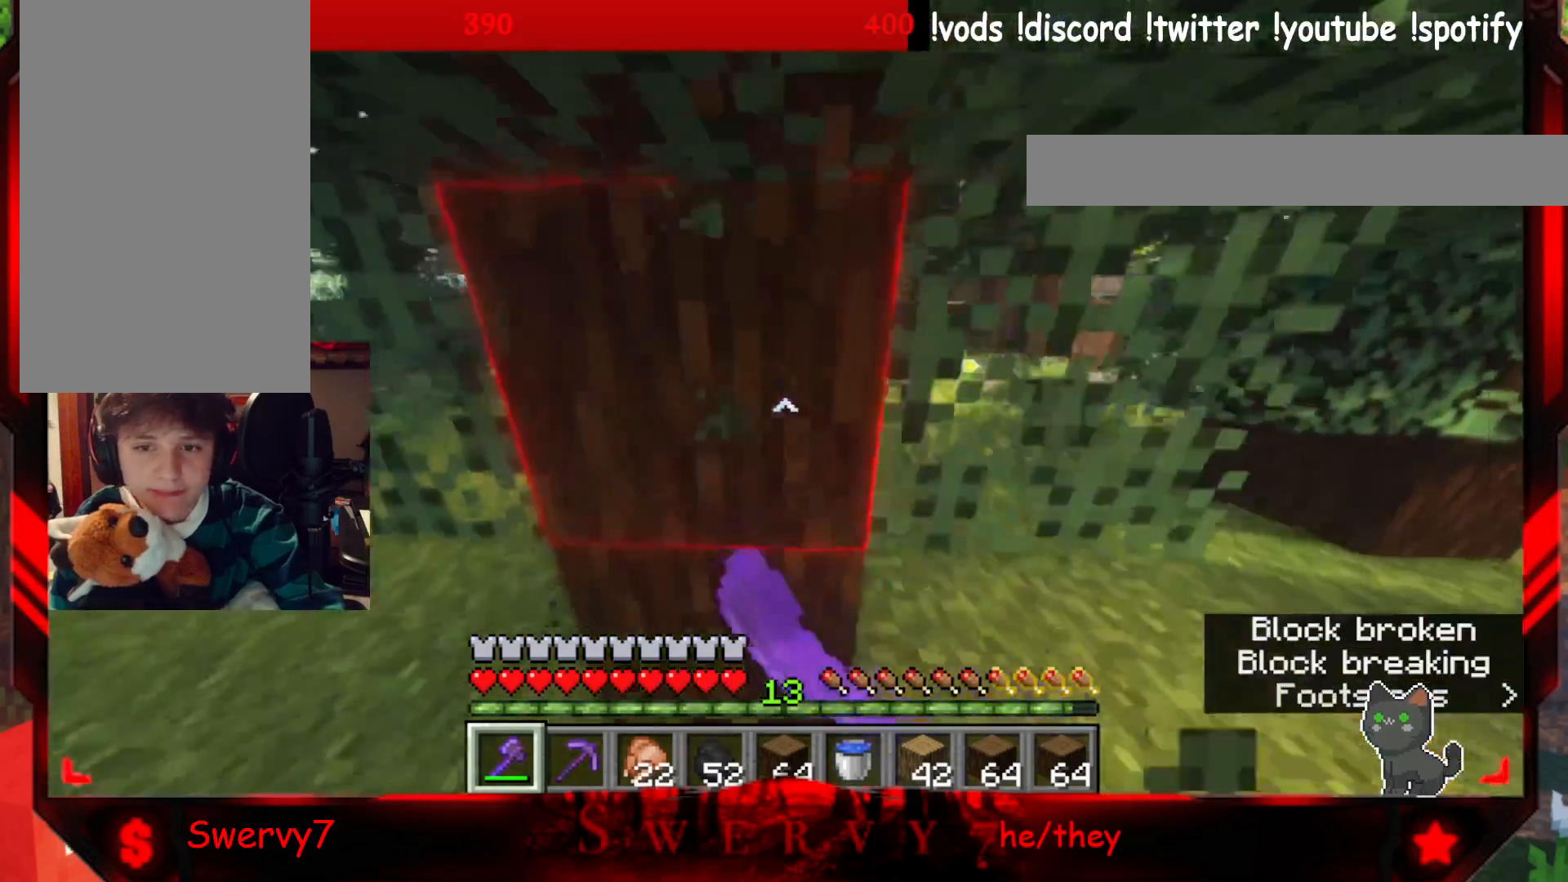
{"keys": [], "mouse": ["left"], "events": [[67, "w", "up"], [133, "a", "up"]]}
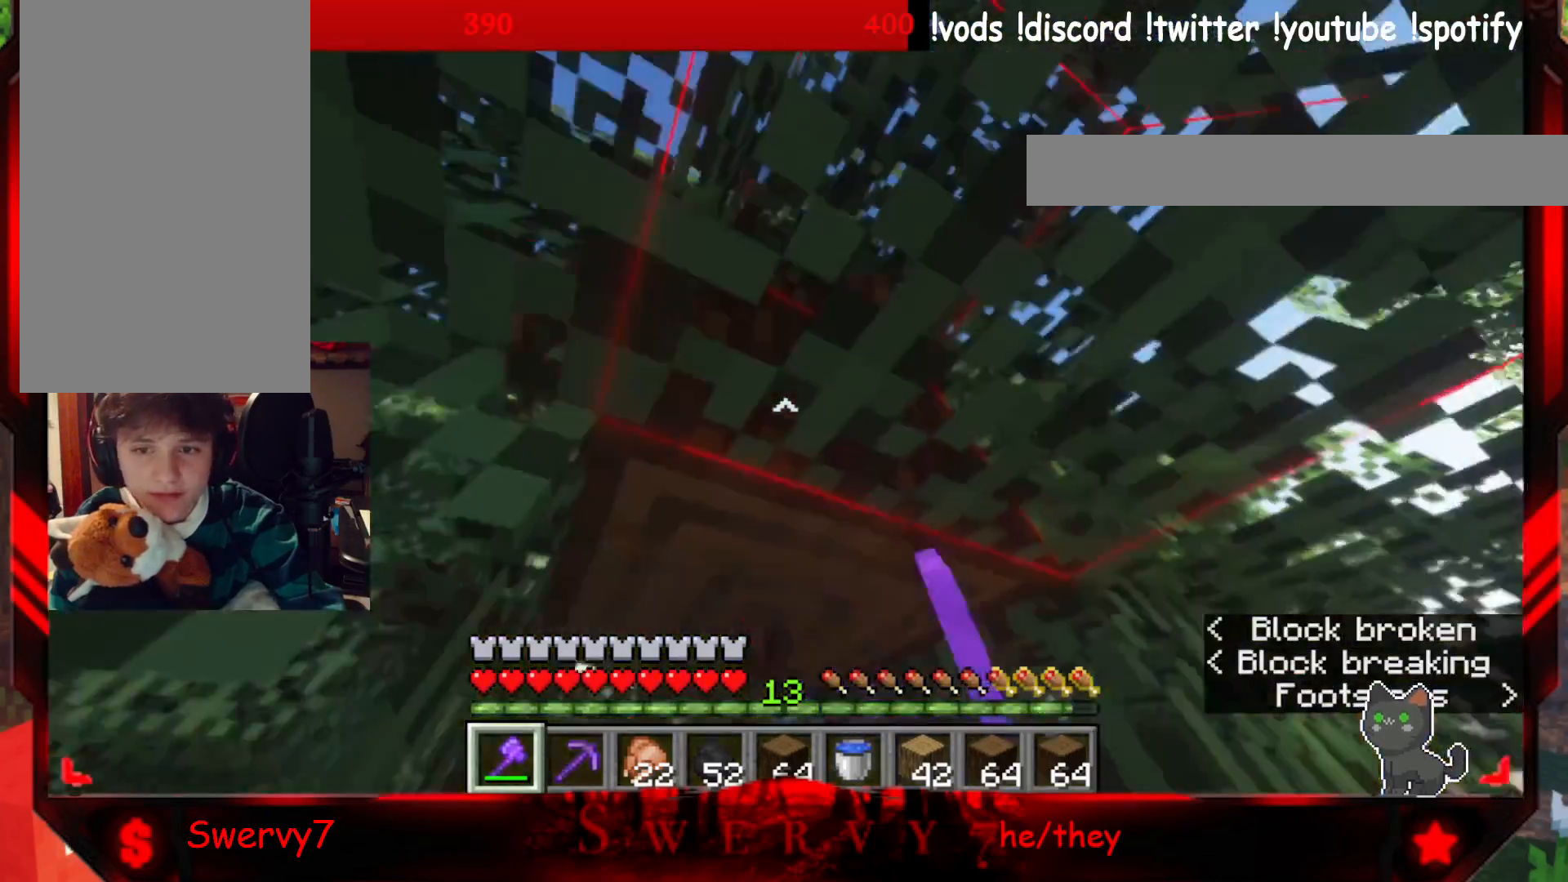
{"keys": [], "mouse": ["left"], "events": [[150, "d", "down"], [267, "d", "up"], [283, "s", "down"], [467, "s", "up"]]}
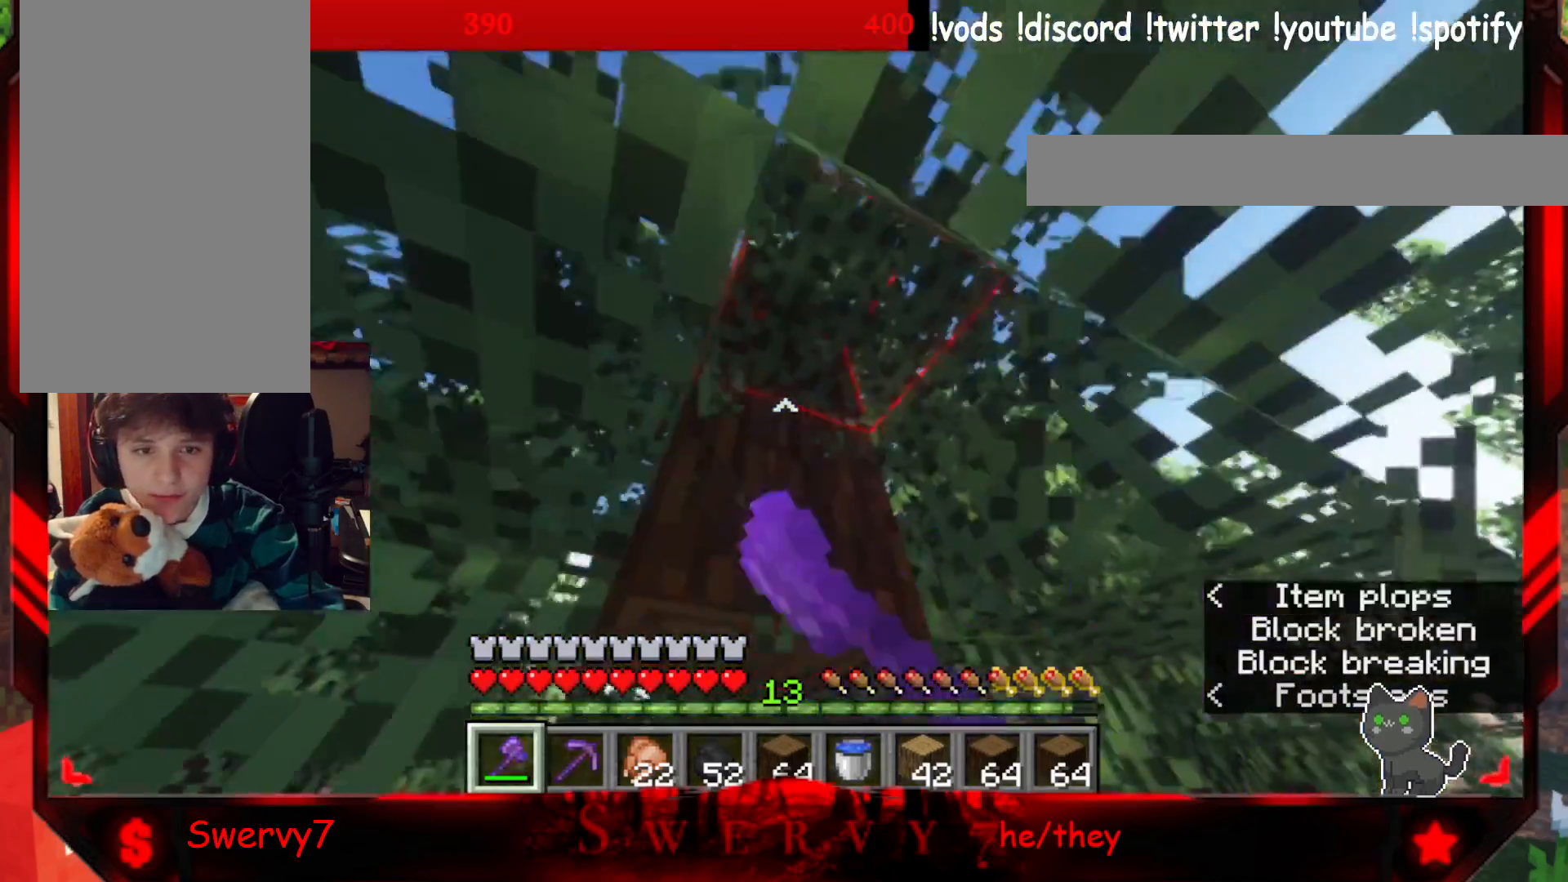
{"keys": ["w"], "mouse": ["left"], "events": [[100, "d", "down"], [283, "d", "up"], [467, "w", "down"]]}
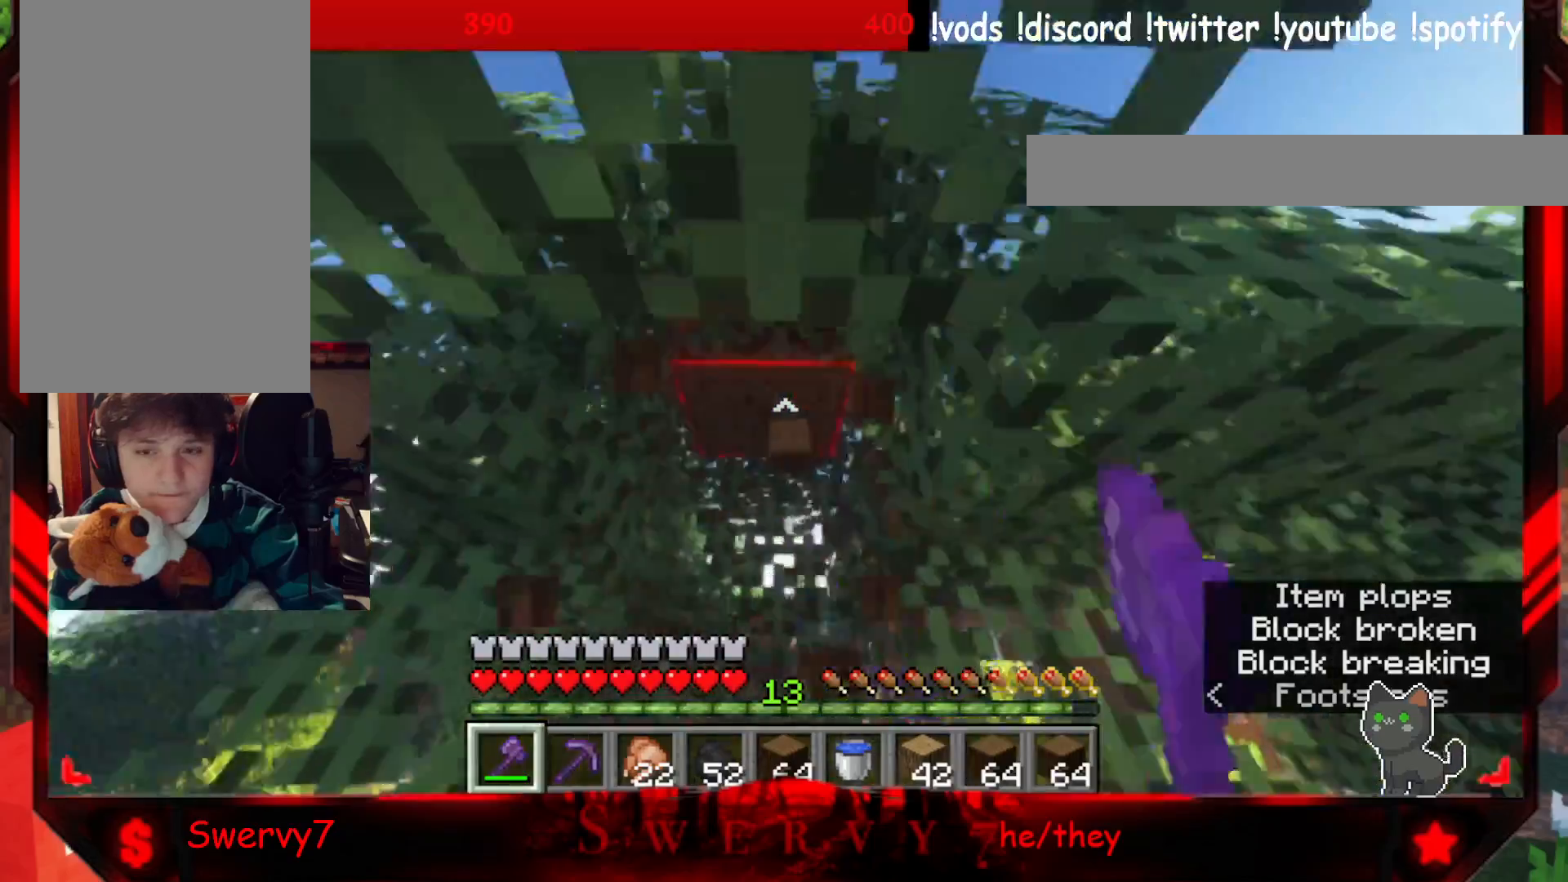
{"keys": ["w"], "mouse": ["left"], "events": []}
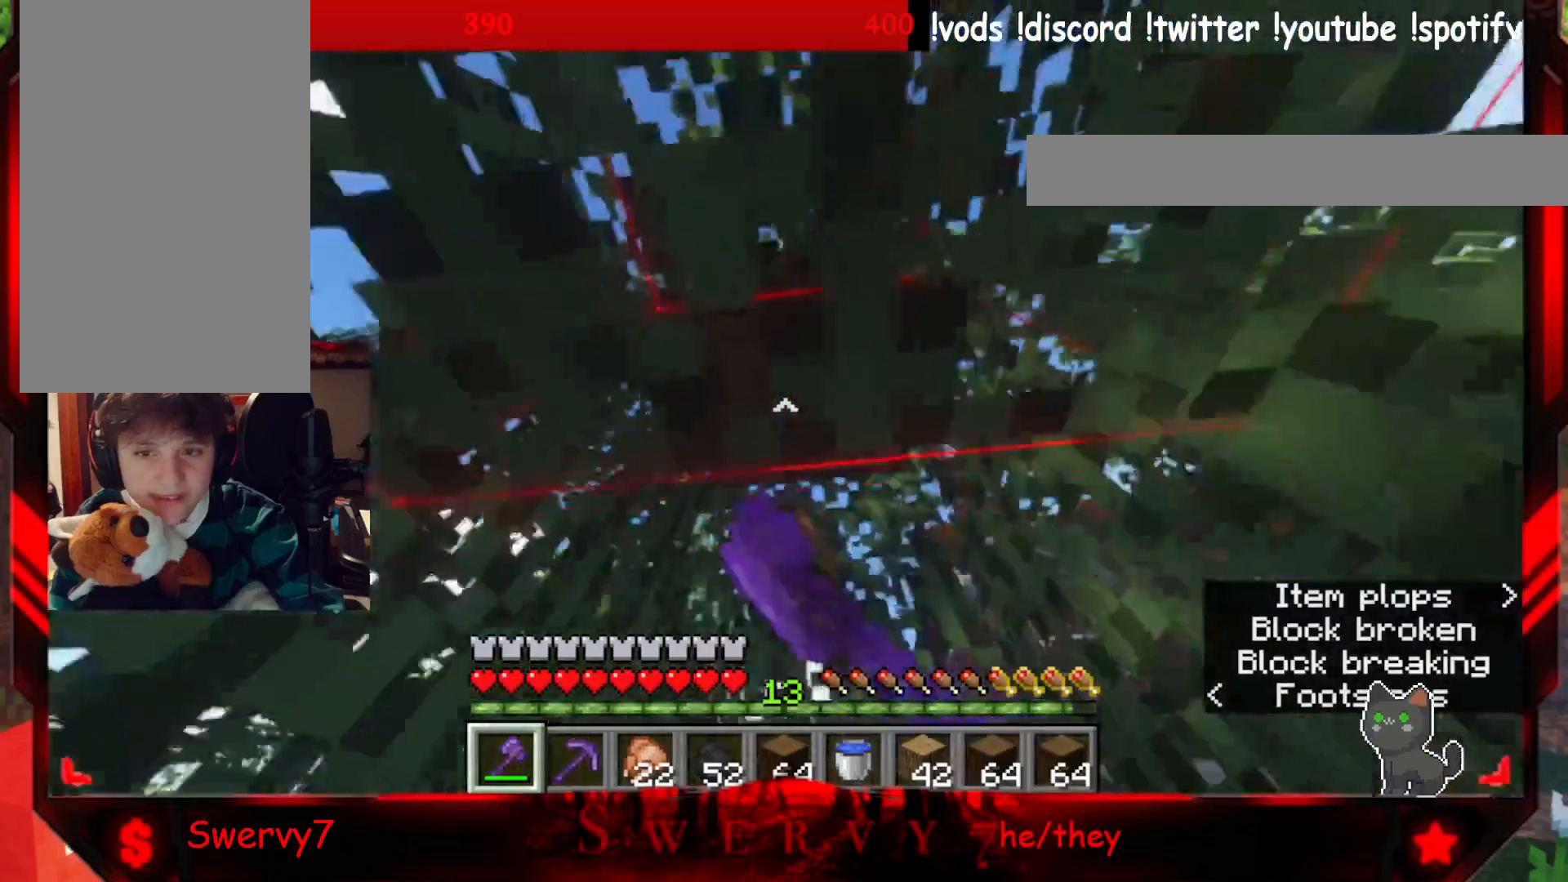
{"keys": [], "mouse": ["left"], "events": [[167, "w", "up"]]}
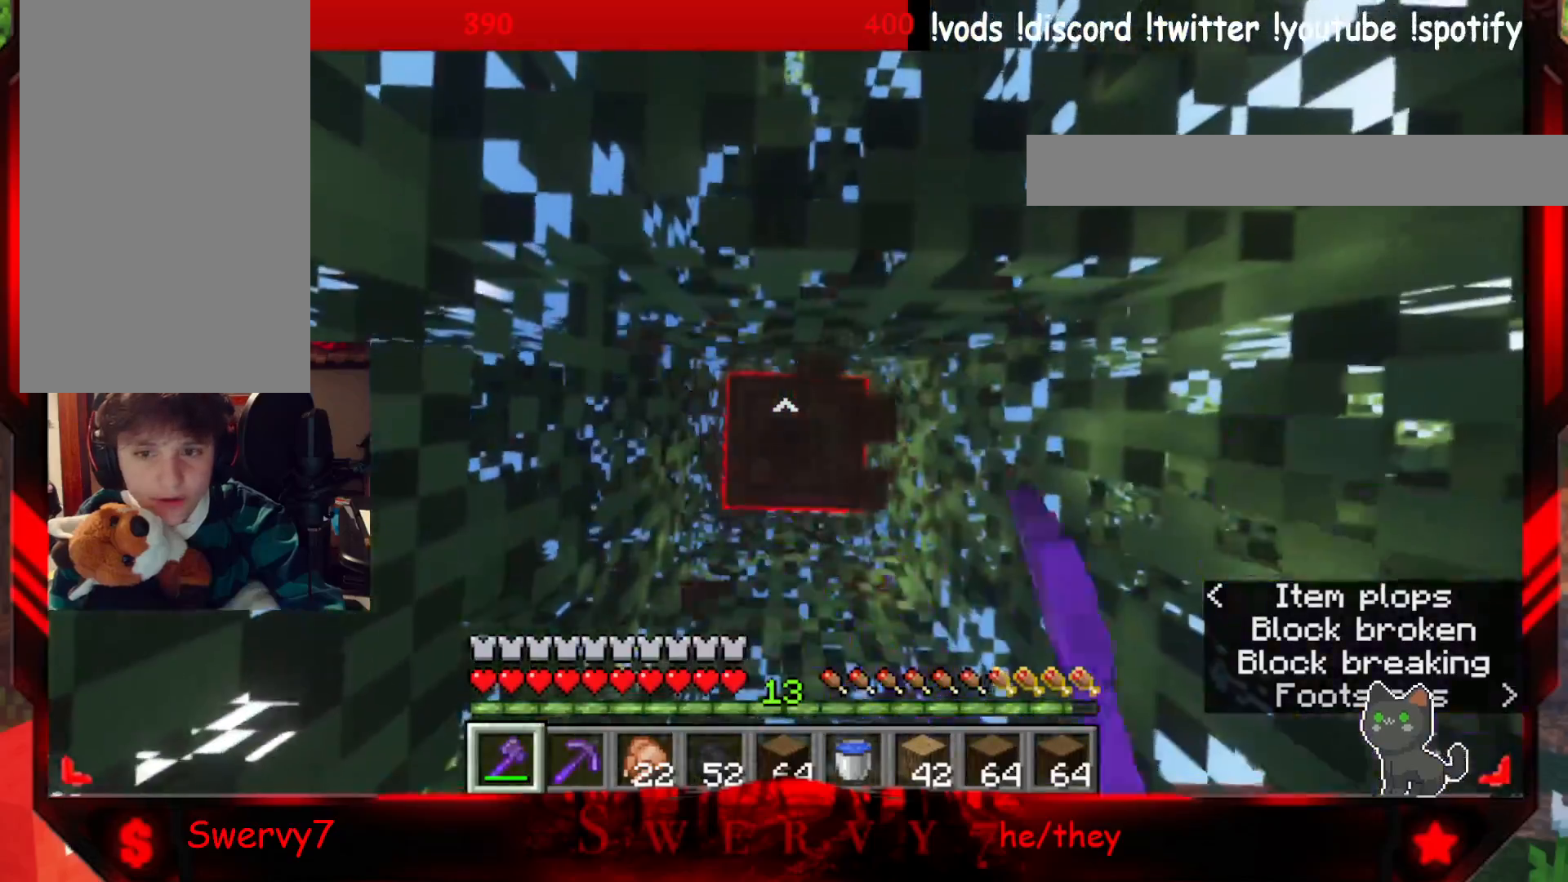
{"keys": [], "mouse": ["left"], "events": []}
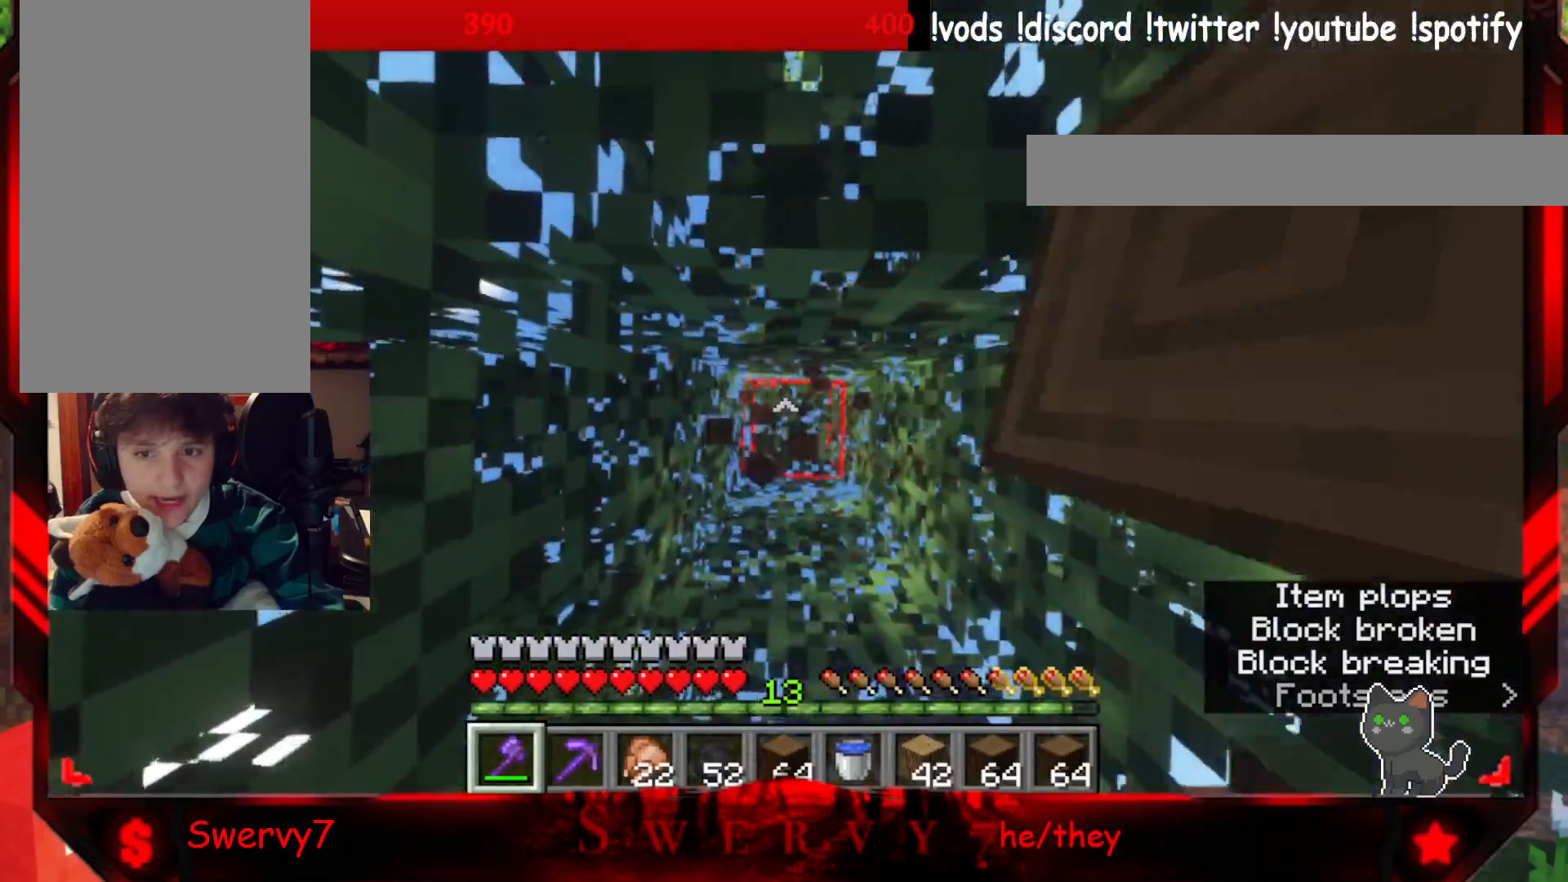
{"keys": [], "mouse": ["left"], "events": [[50, "mouse_left", "up"], [183, "mouse_left", "down"]]}
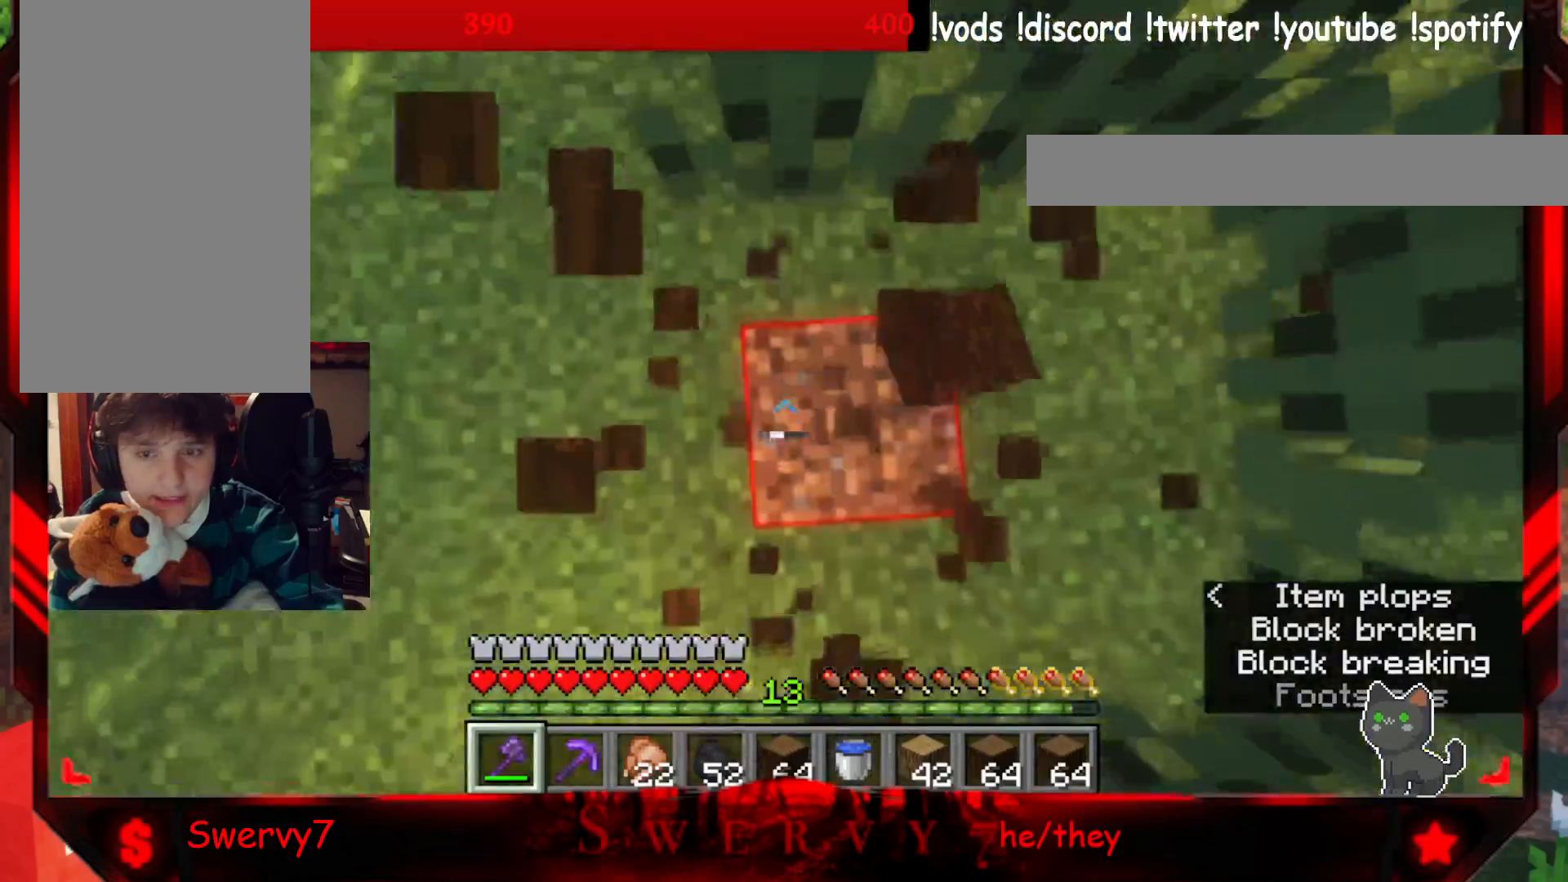
{"keys": ["a", "w"], "mouse": [], "events": [[83, "mouse_left", "up"], [333, "a", "down"], [367, "w", "down"]]}
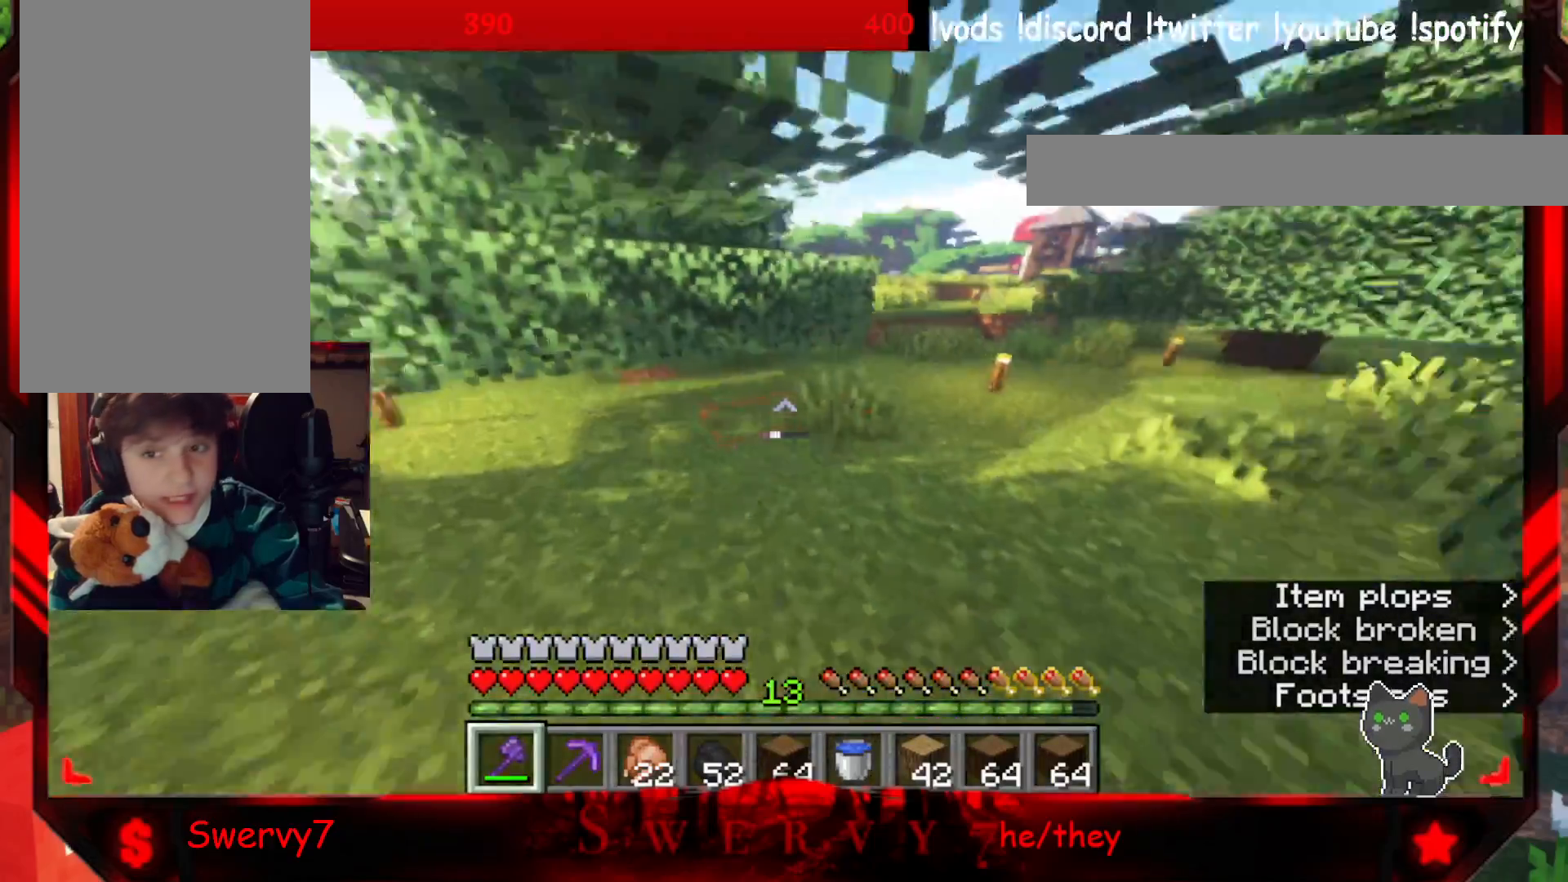
{"keys": ["w"], "mouse": [], "events": [[283, "a", "up"]]}
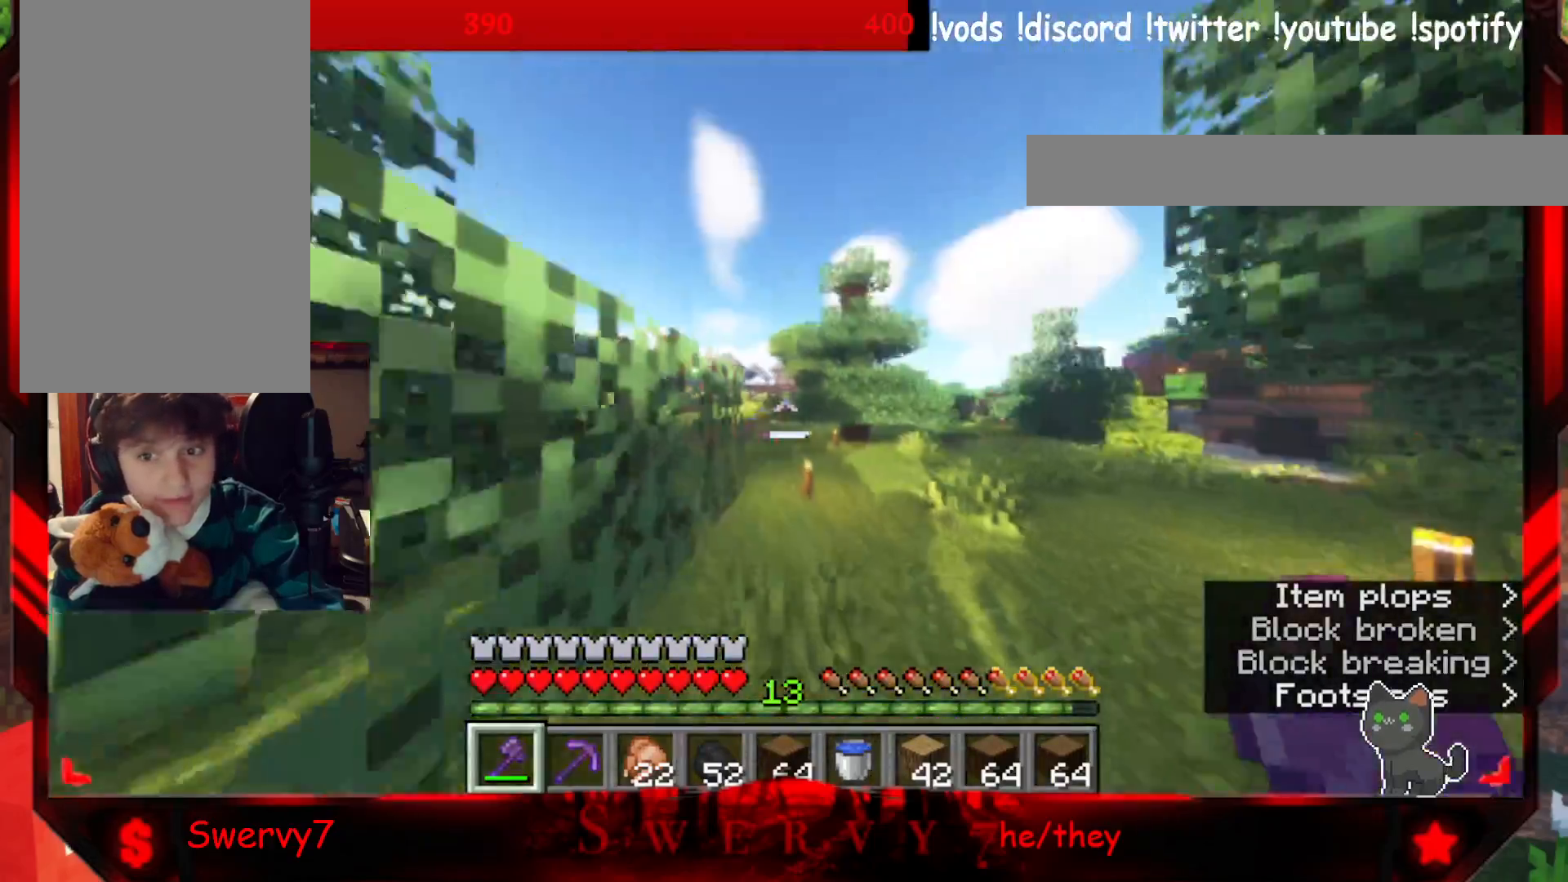
{"keys": ["w"], "mouse": [], "events": [[67, "d", "down"], [367, "d", "up"]]}
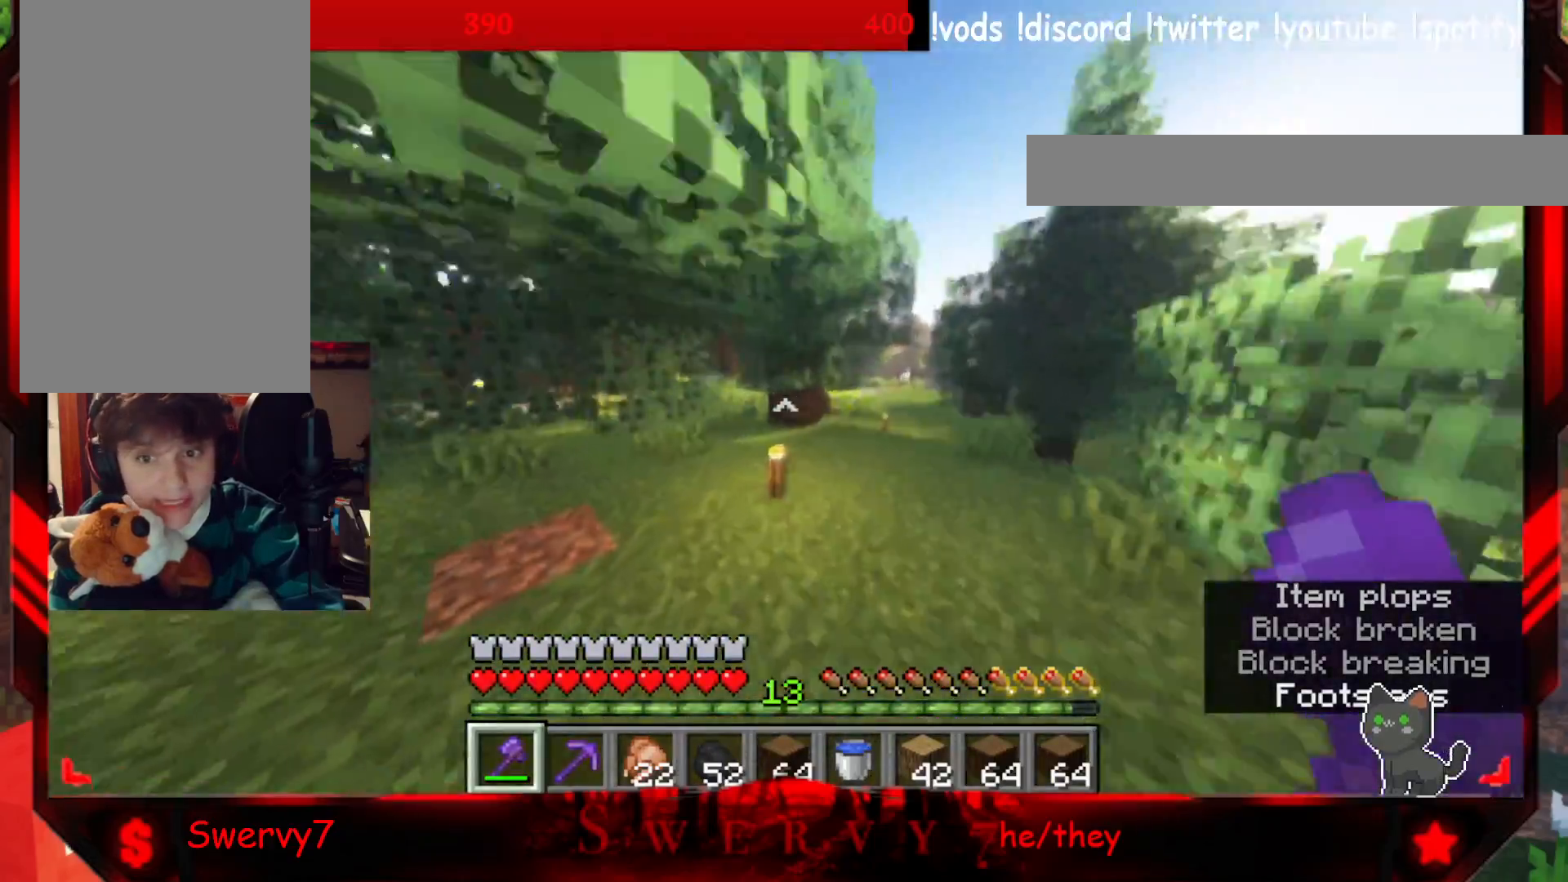
{"keys": ["a", "w"], "mouse": [], "events": [[400, "a", "down"]]}
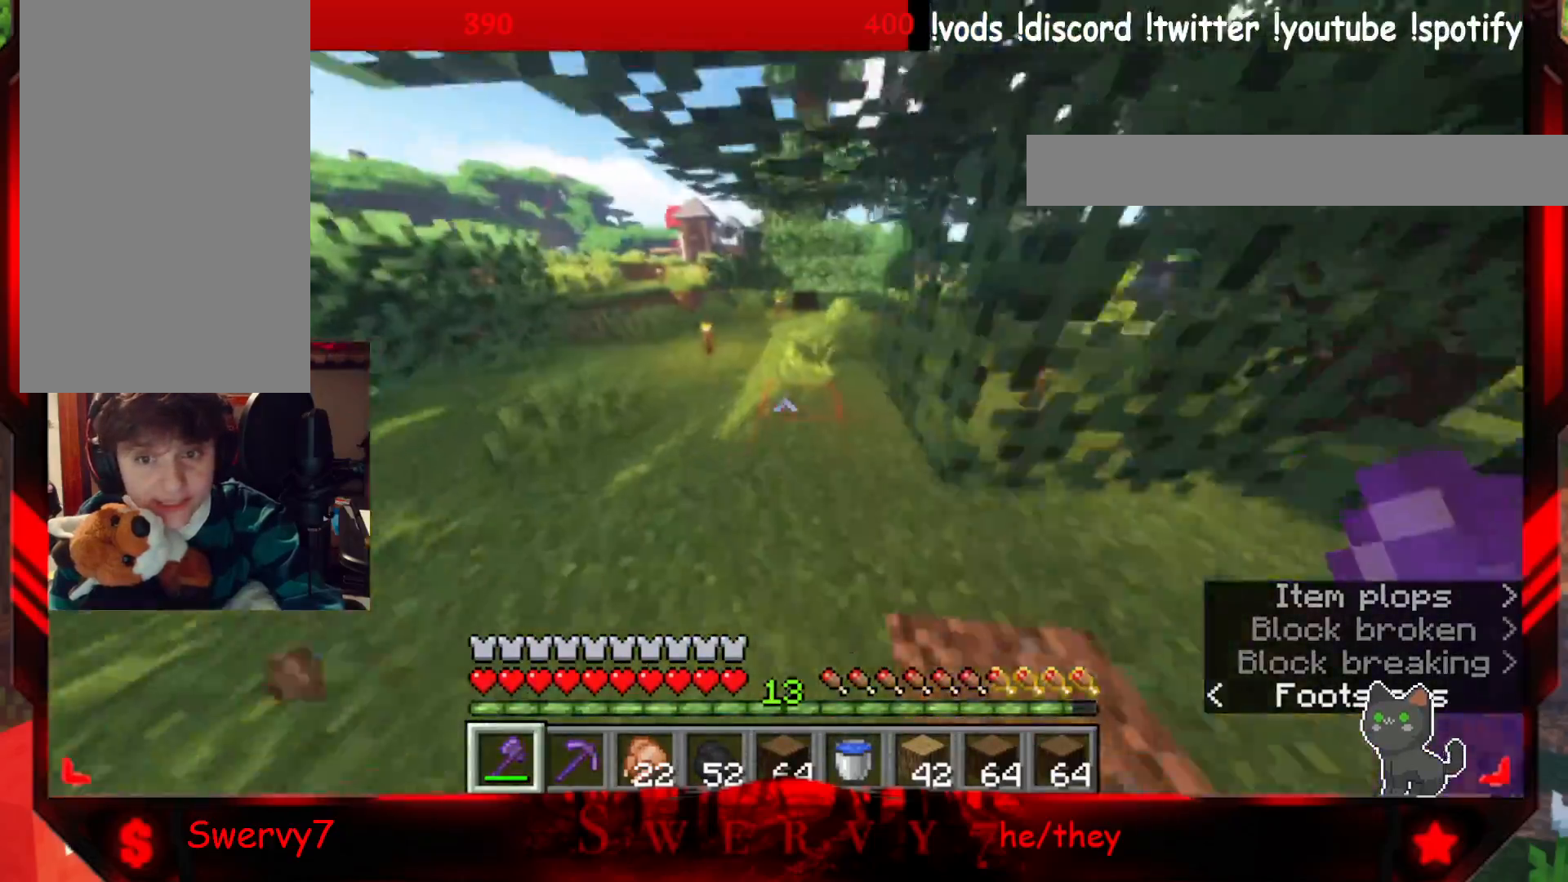
{"keys": ["w"], "mouse": [], "events": [[350, "a", "up"]]}
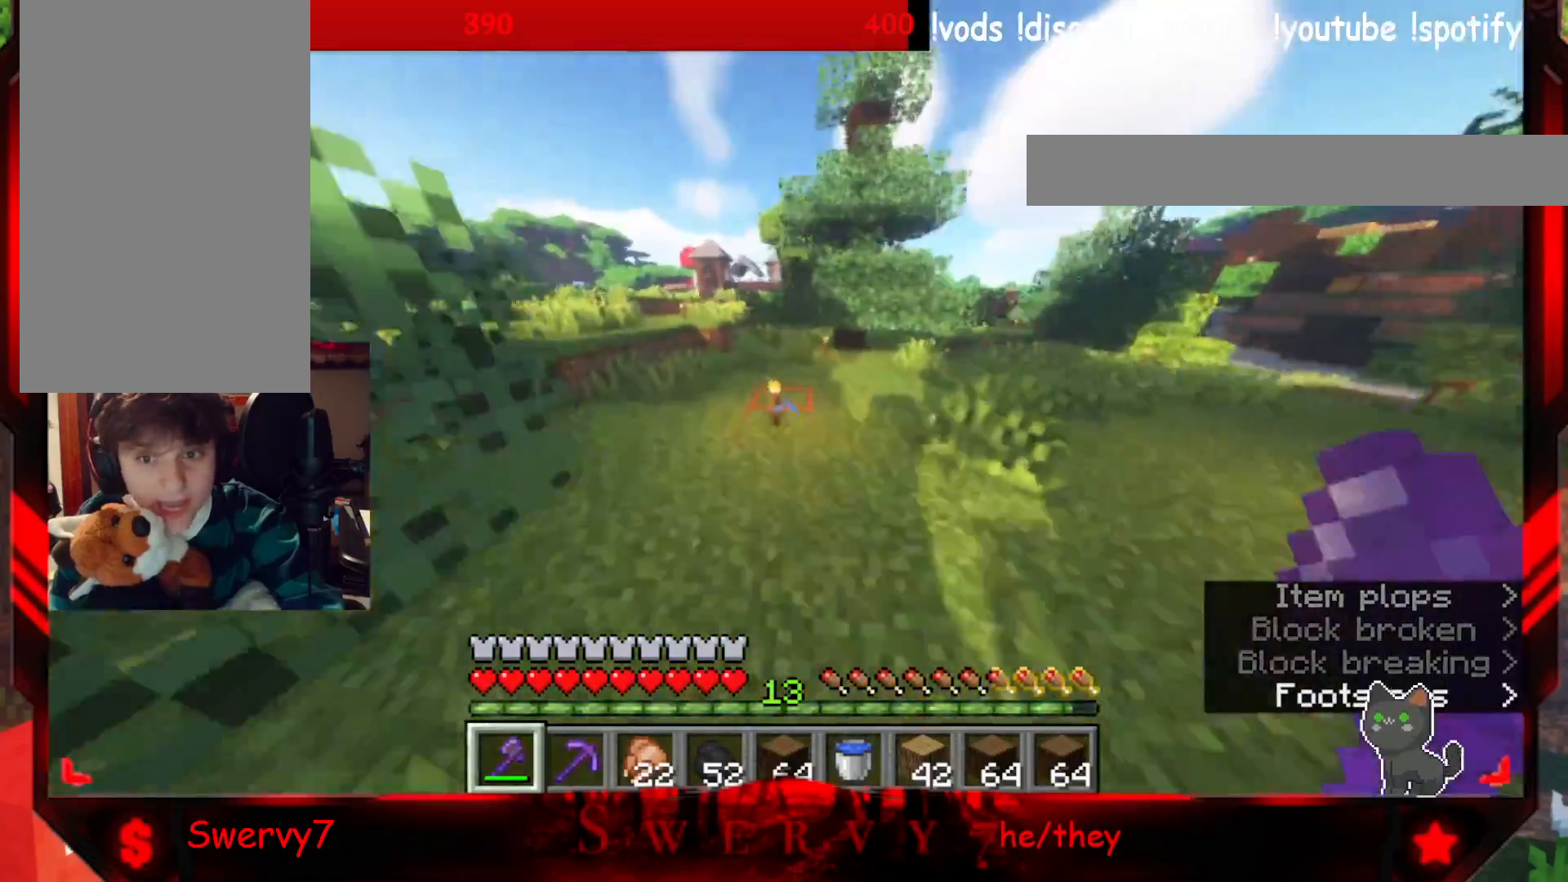
{"keys": ["w"], "mouse": [], "events": []}
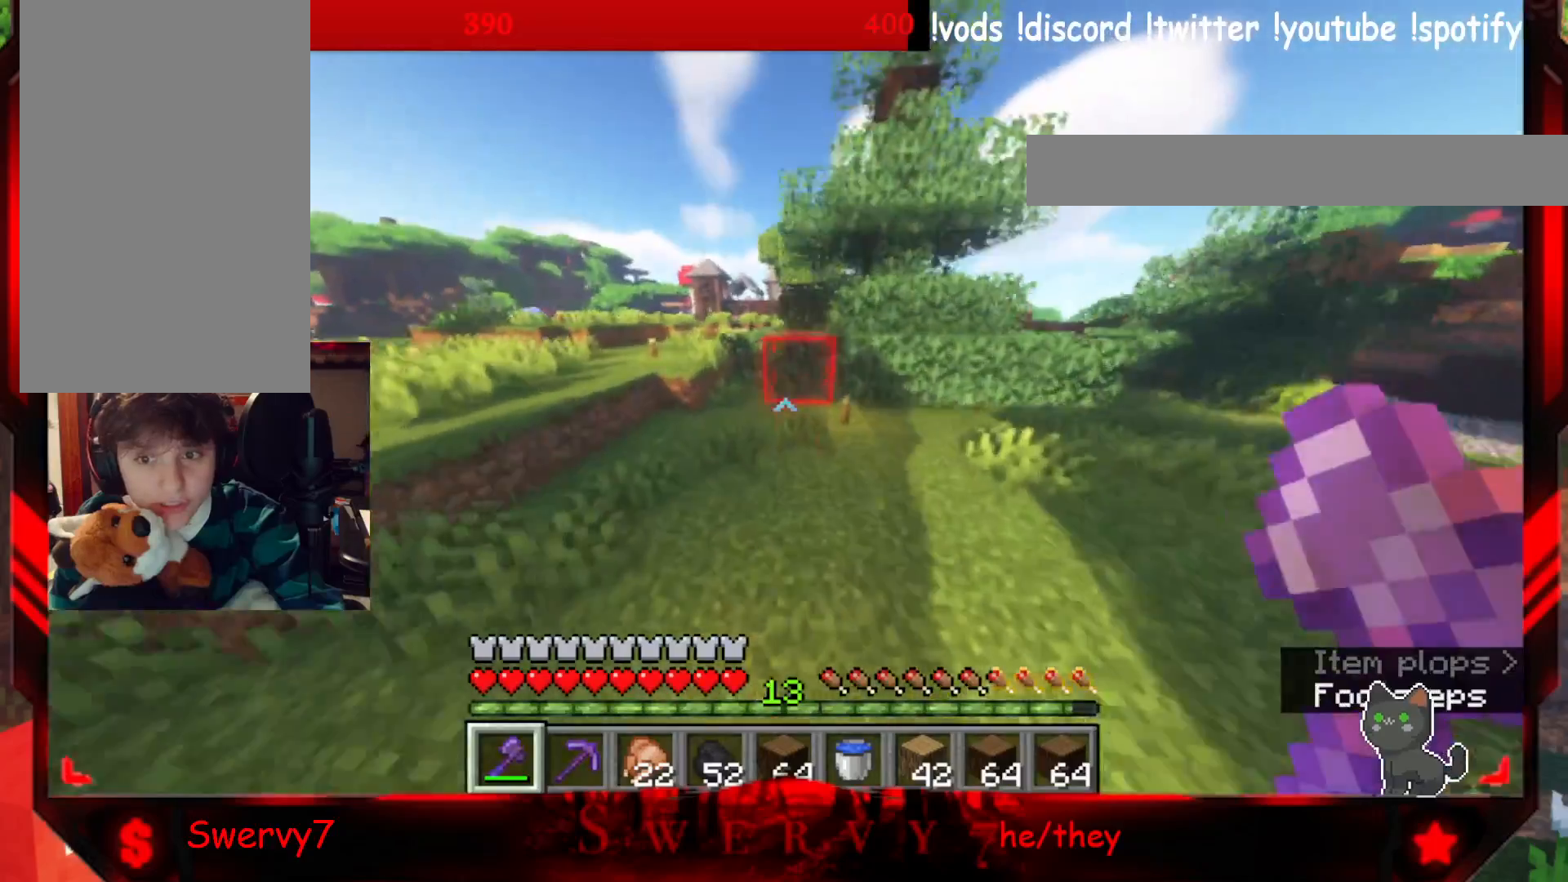
{"keys": ["a", "w"], "mouse": [], "events": [[17, "a", "down"]]}
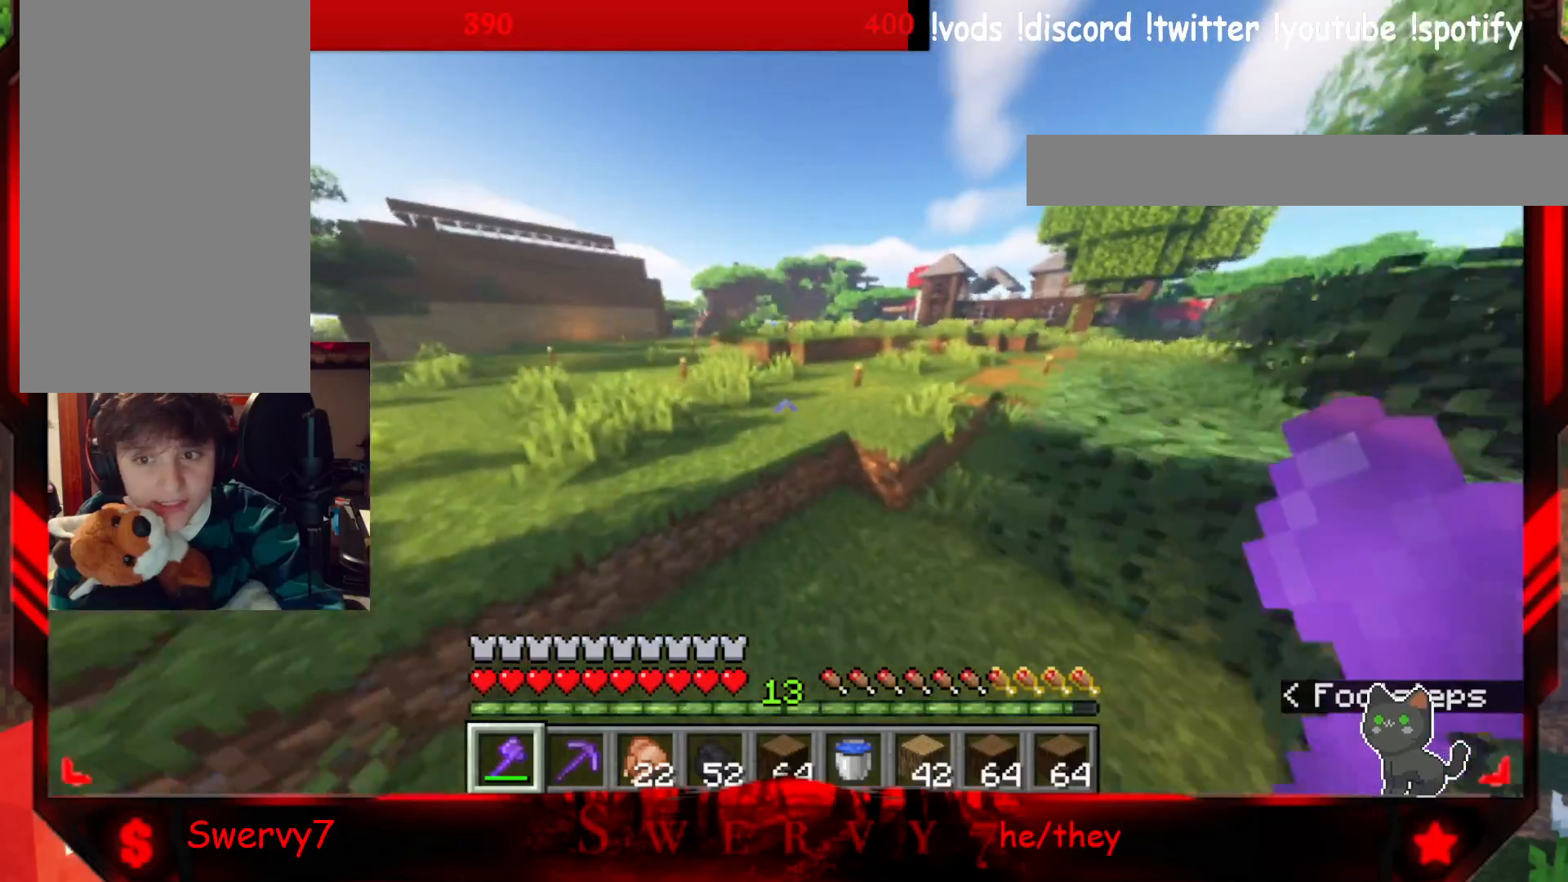
{"keys": ["w"], "mouse": [], "events": [[150, "a", "up"]]}
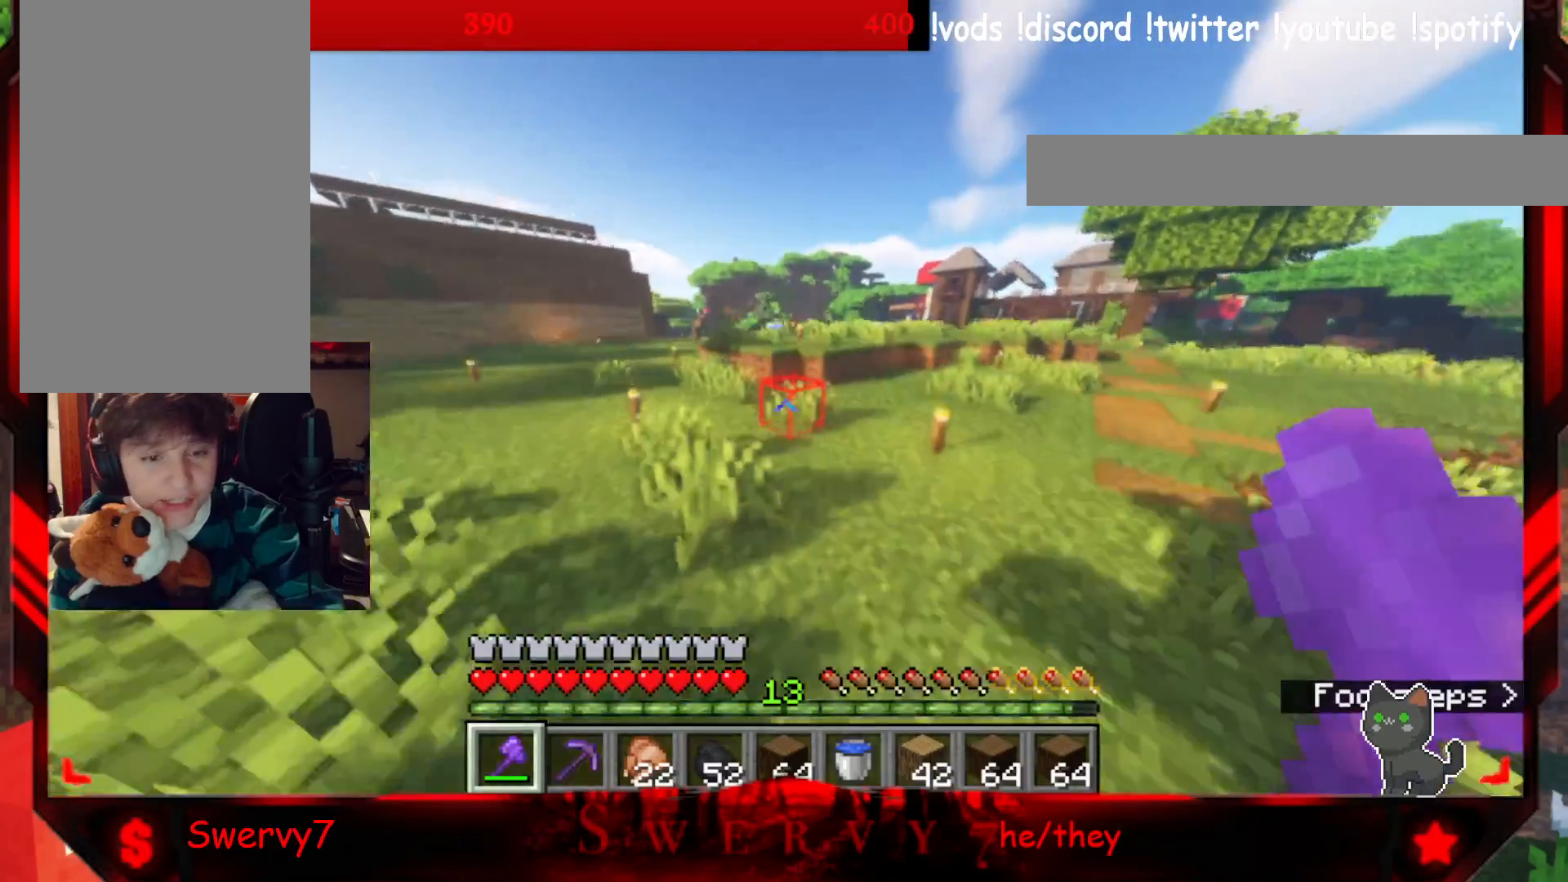
{"keys": ["w"], "mouse": [], "events": []}
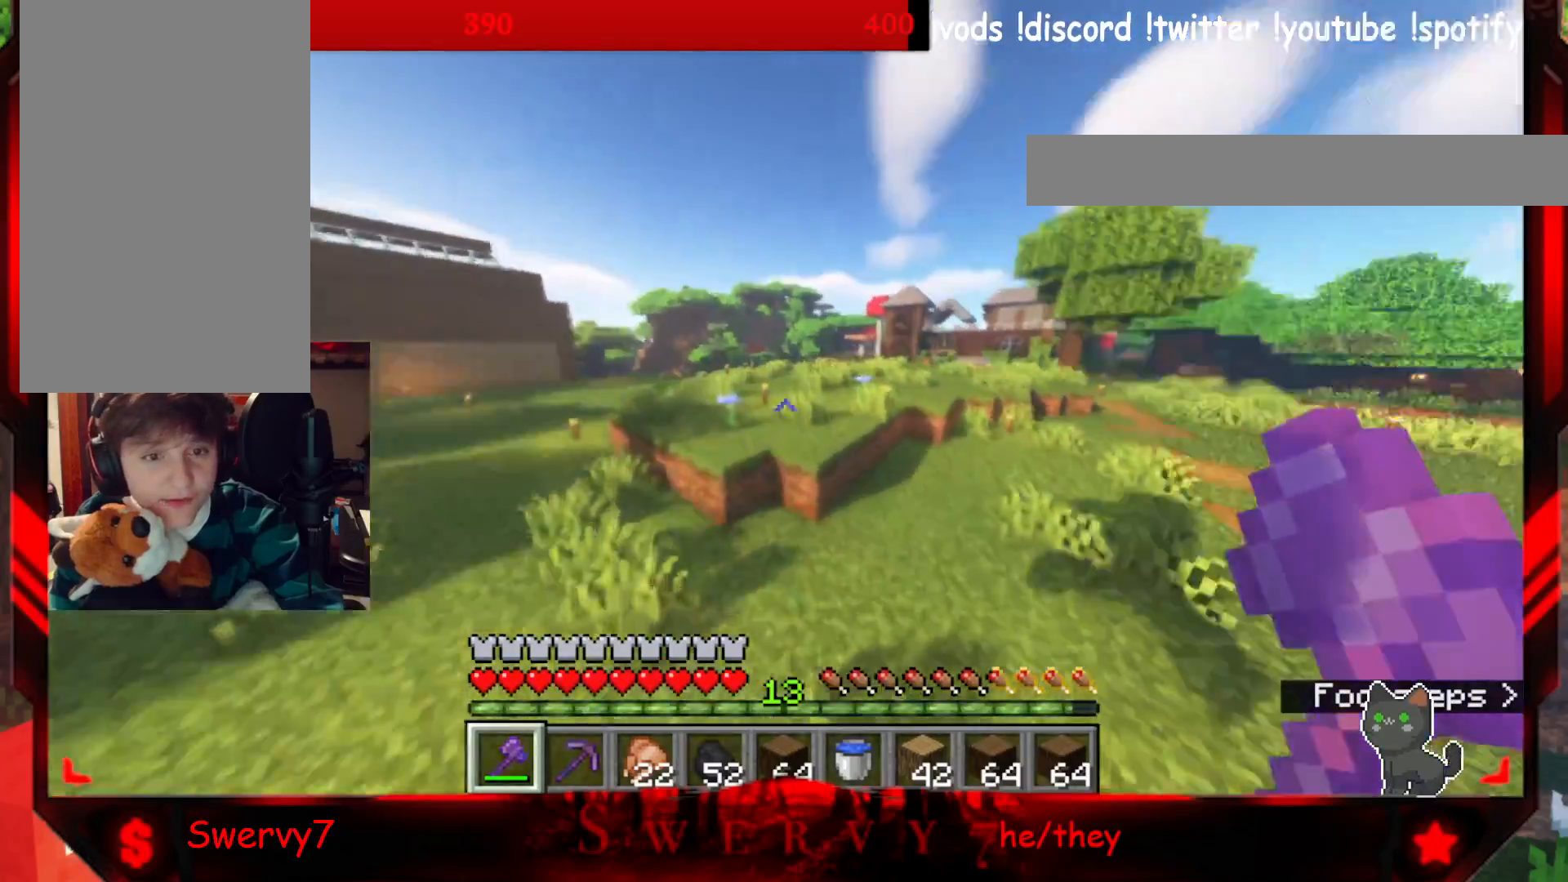
{"keys": ["w"], "mouse": [], "events": []}
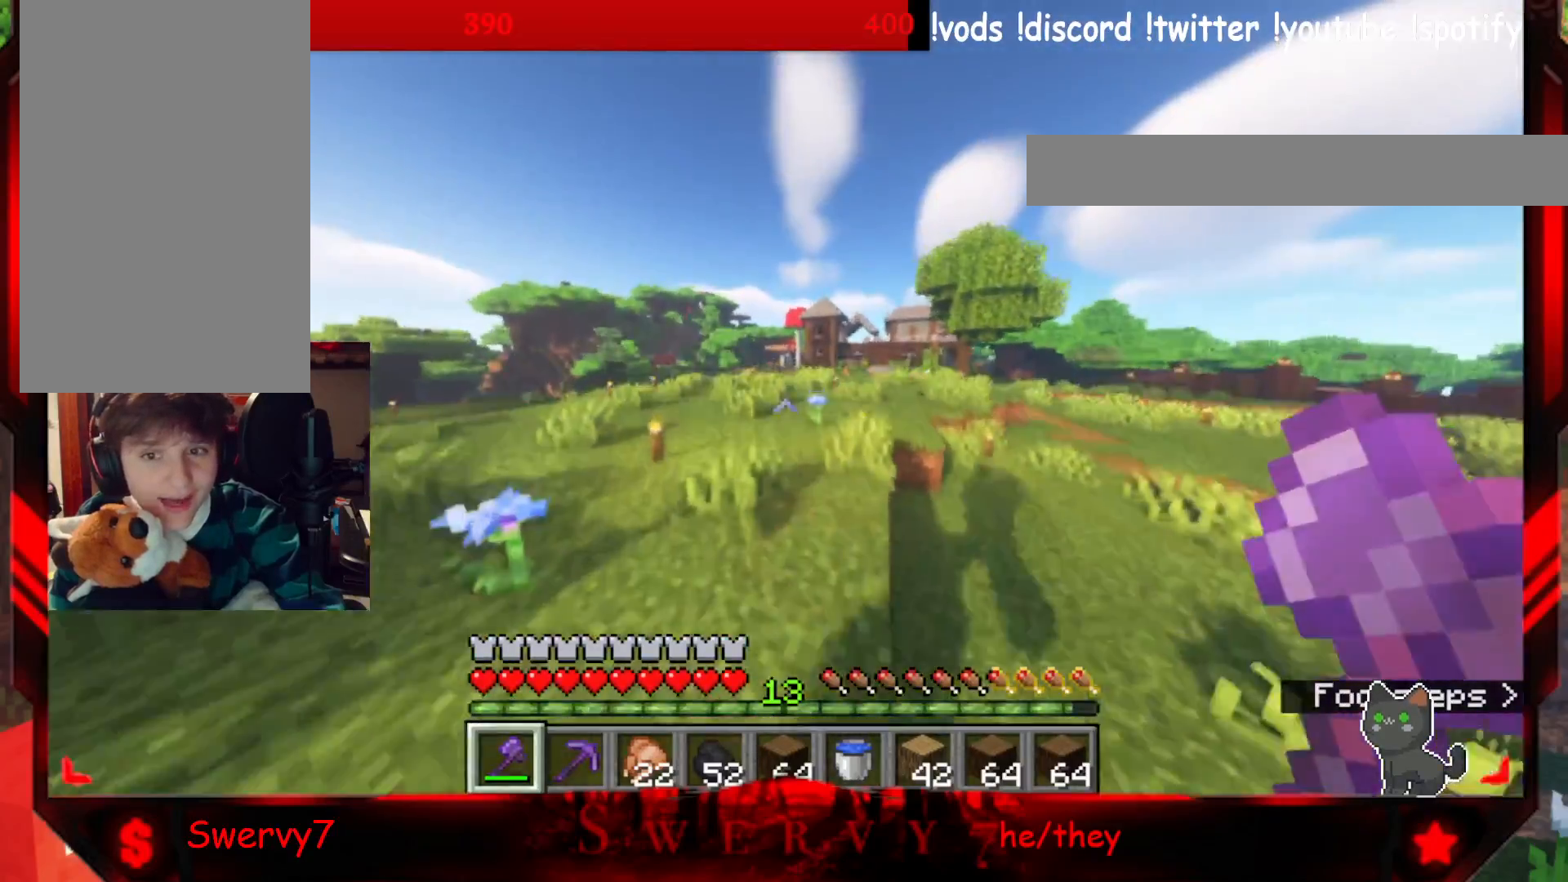
{"keys": ["w"], "mouse": [], "events": []}
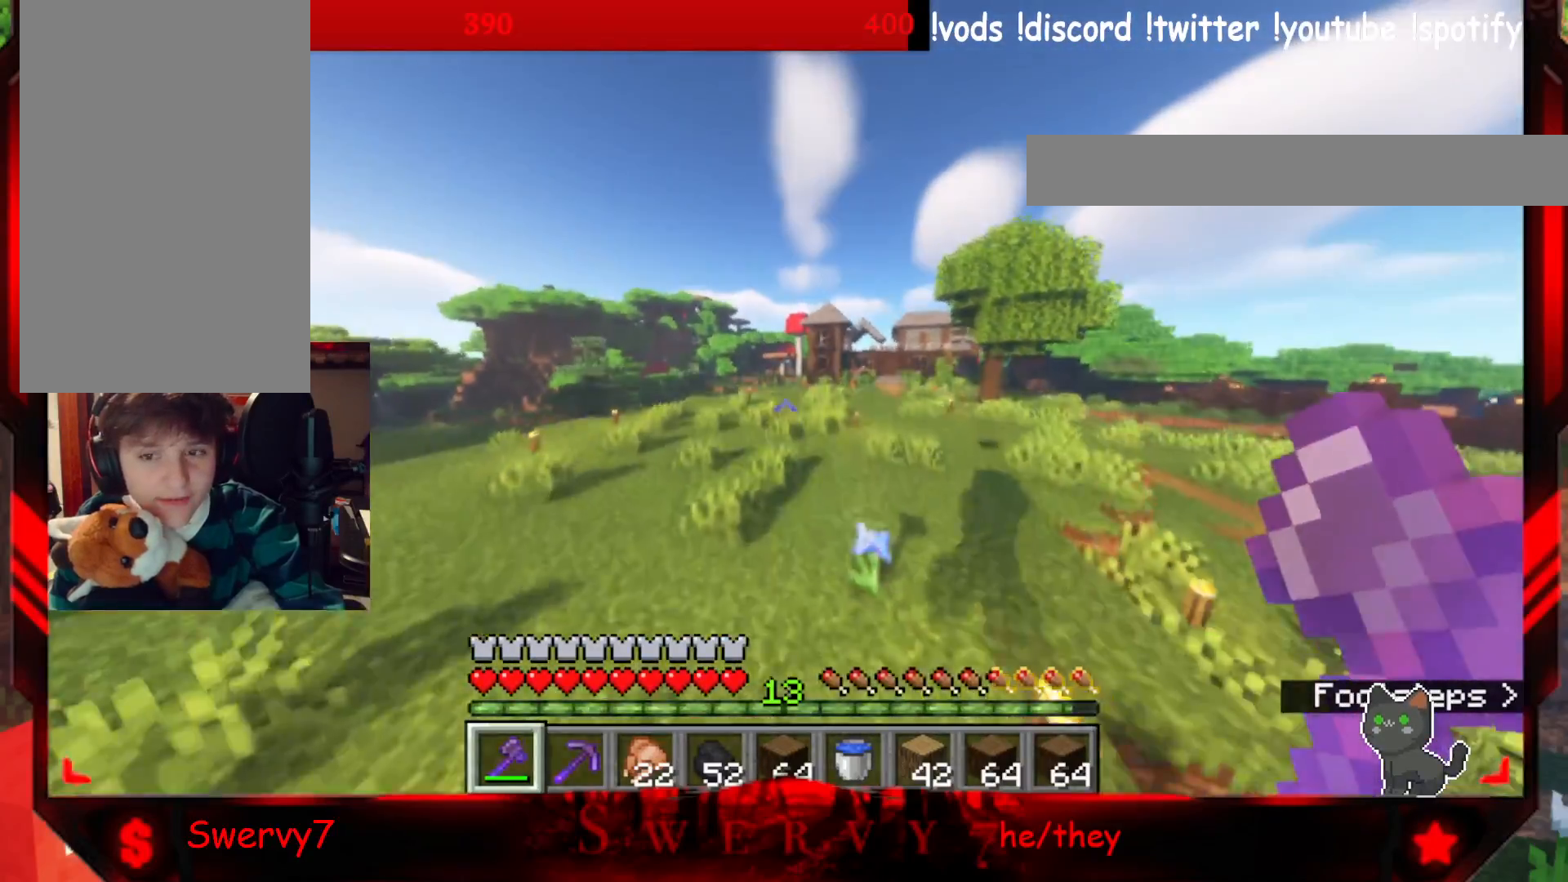
{"keys": ["w"], "mouse": [], "events": []}
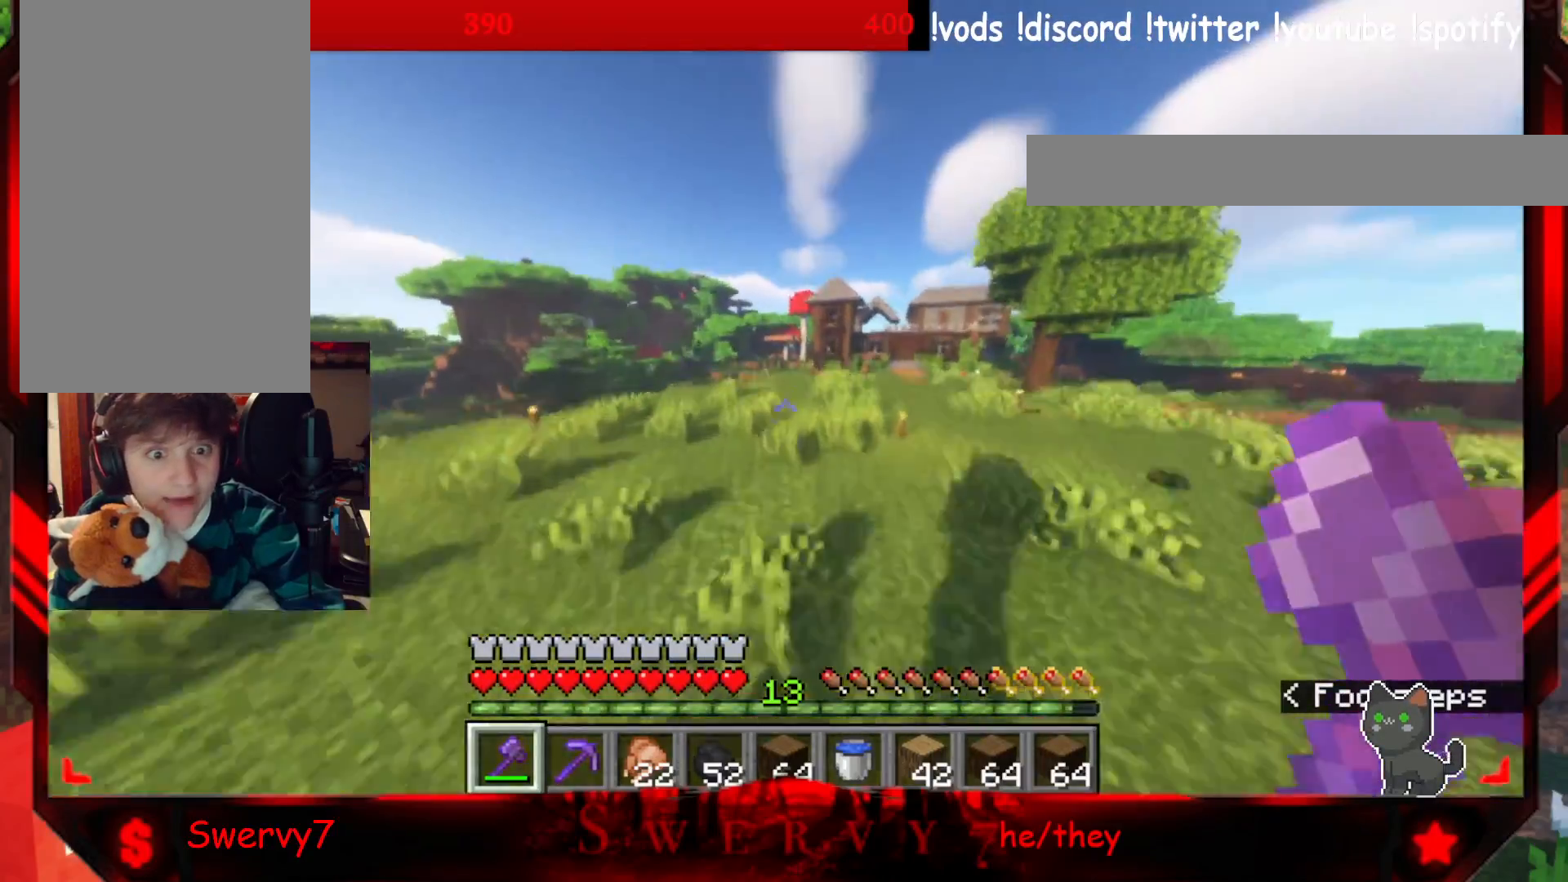
{"keys": ["w"], "mouse": [], "events": []}
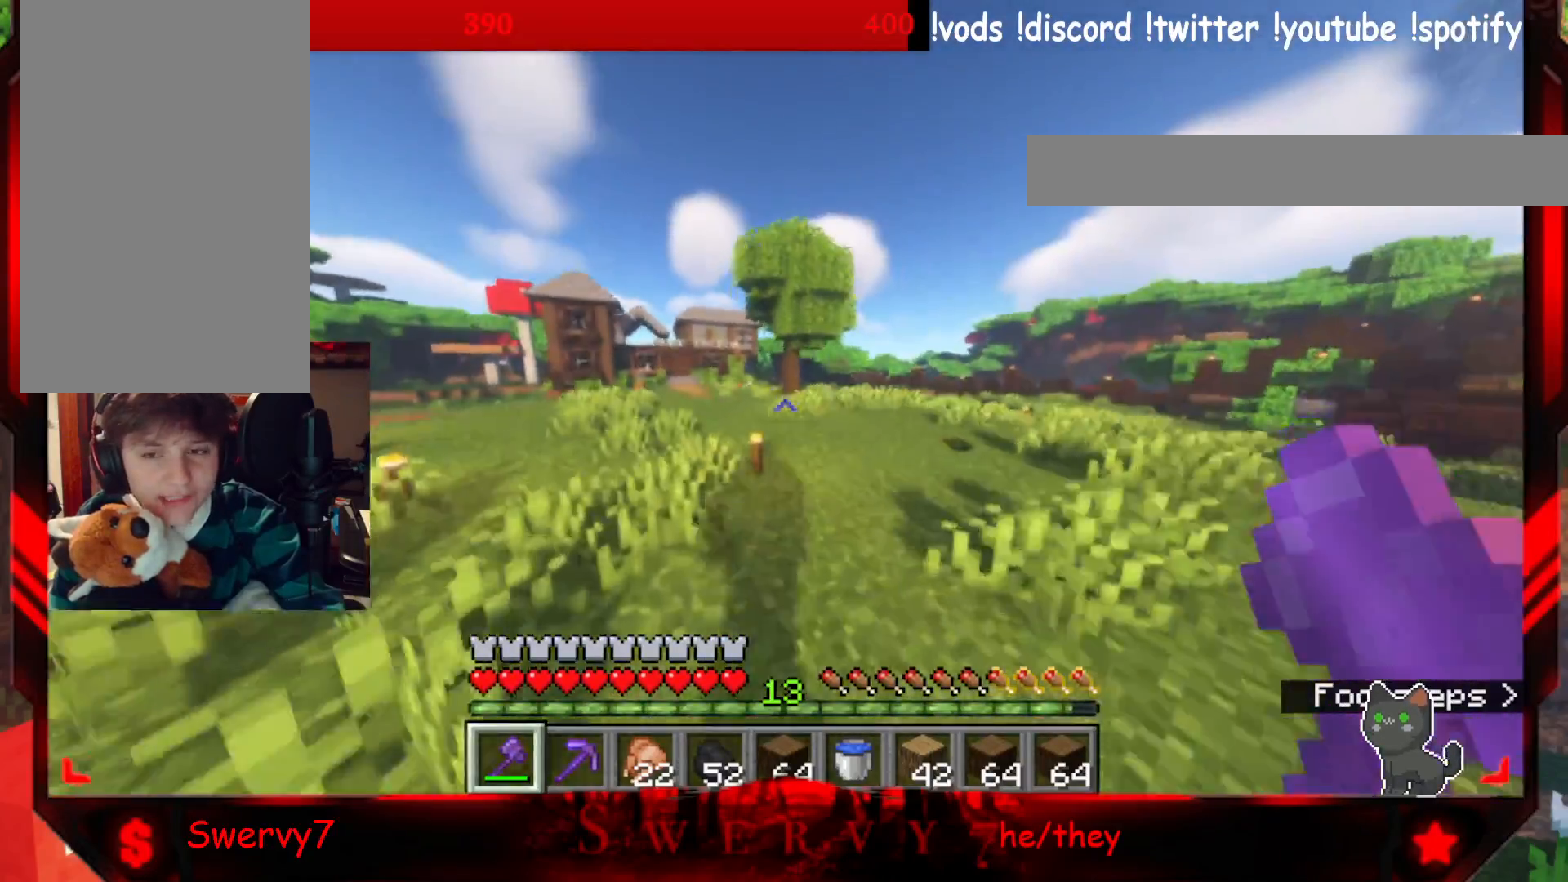
{"keys": ["w"], "mouse": [], "events": []}
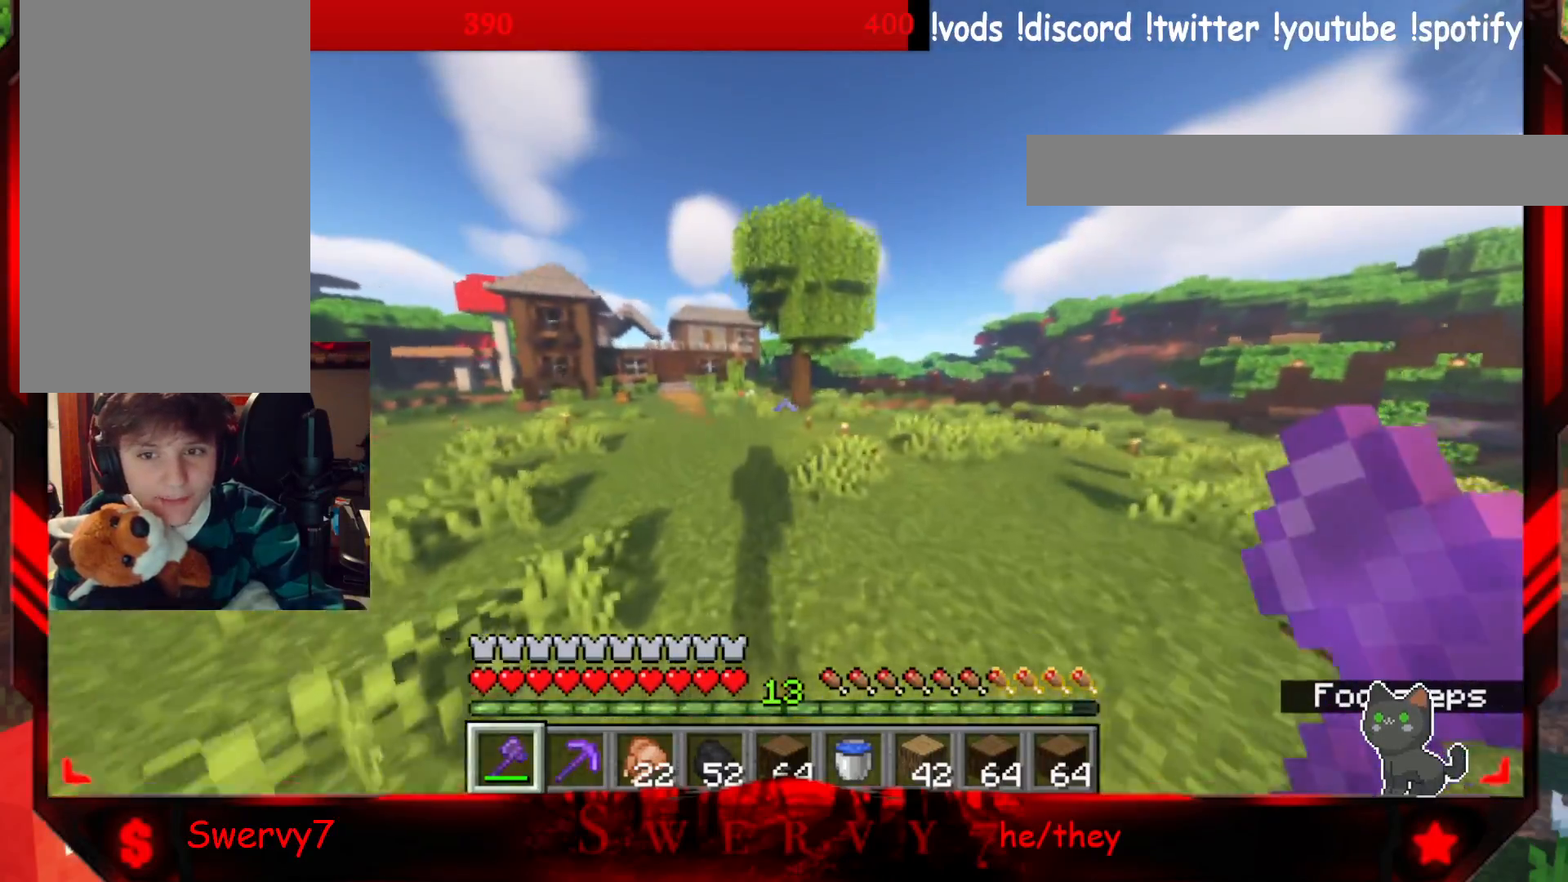
{"keys": ["w"], "mouse": [], "events": []}